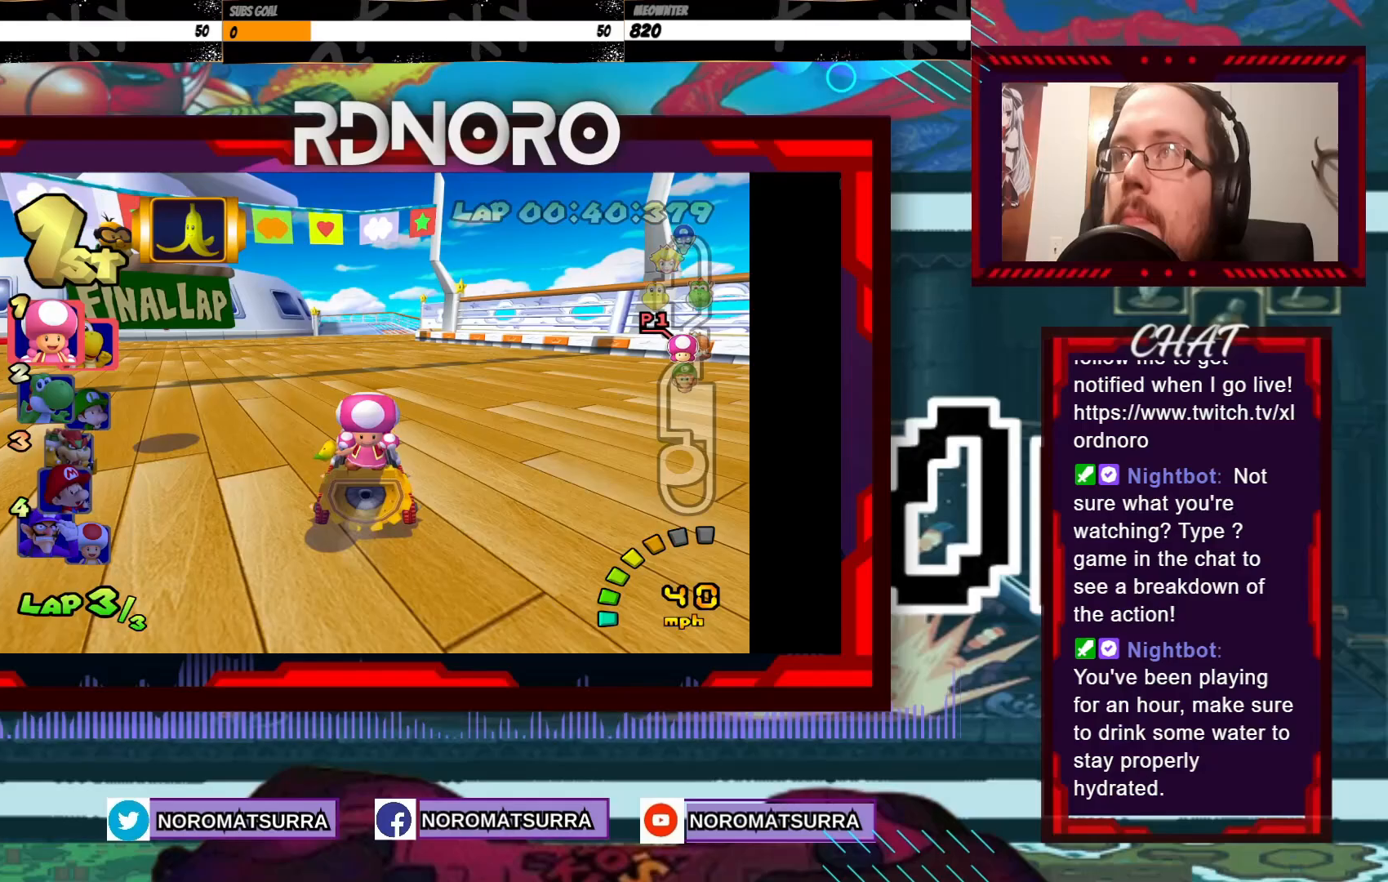
Gameplay with a controller (Xbox layout); each line is a JSON object with the inputs held at the frame after it. "events" lists button and stick changes between this image and that frame as [ms after this image, input, new state], when the widget could be followed in between. Not read: L3 R3 right_stick.
{"buttons": ["A"], "left_stick": "center", "events": [[300, "left_stick", "left"], [500, "left_stick", "center"]]}
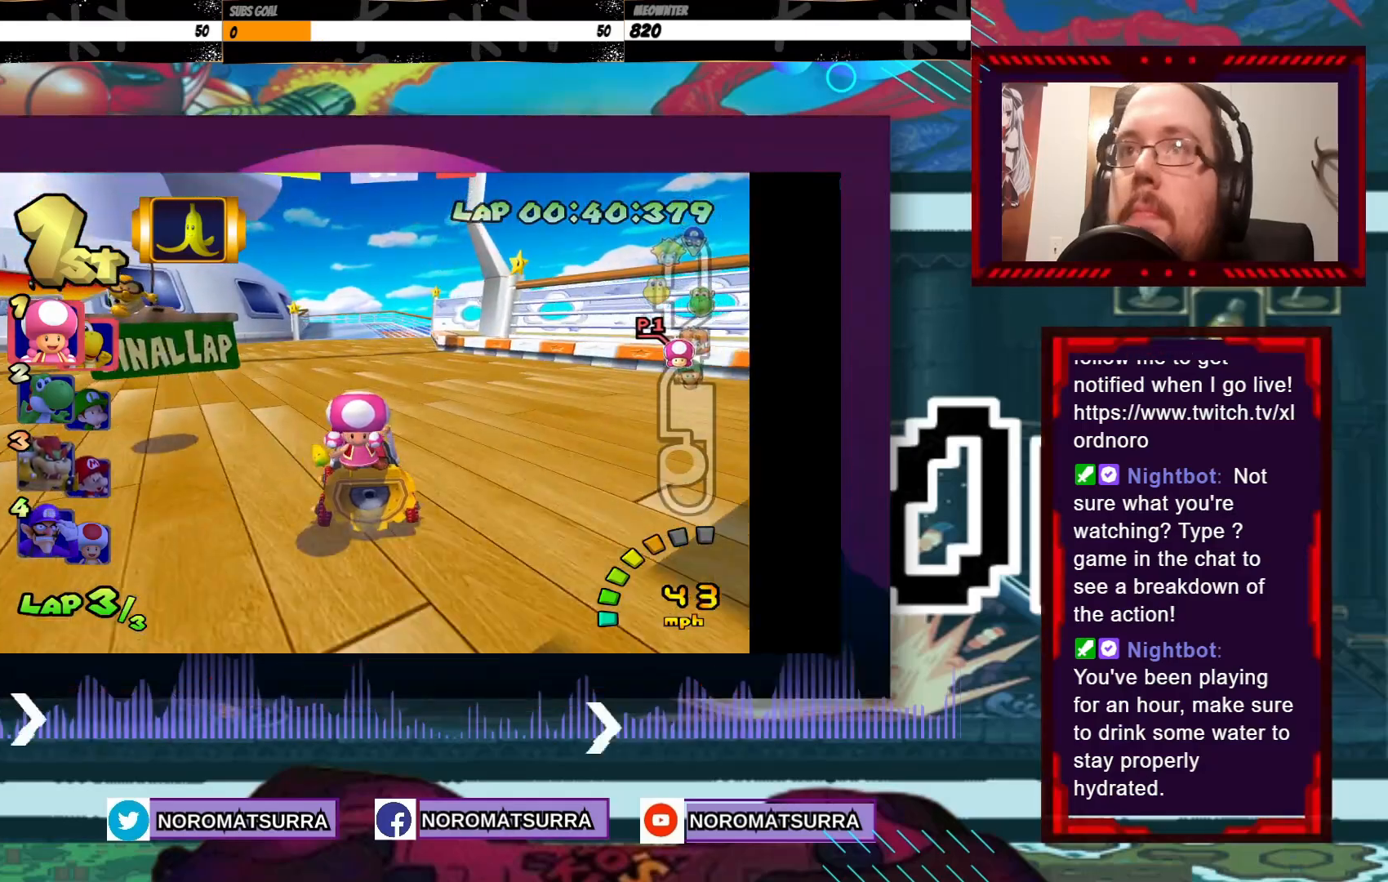
{"buttons": ["A"], "left_stick": "center", "events": []}
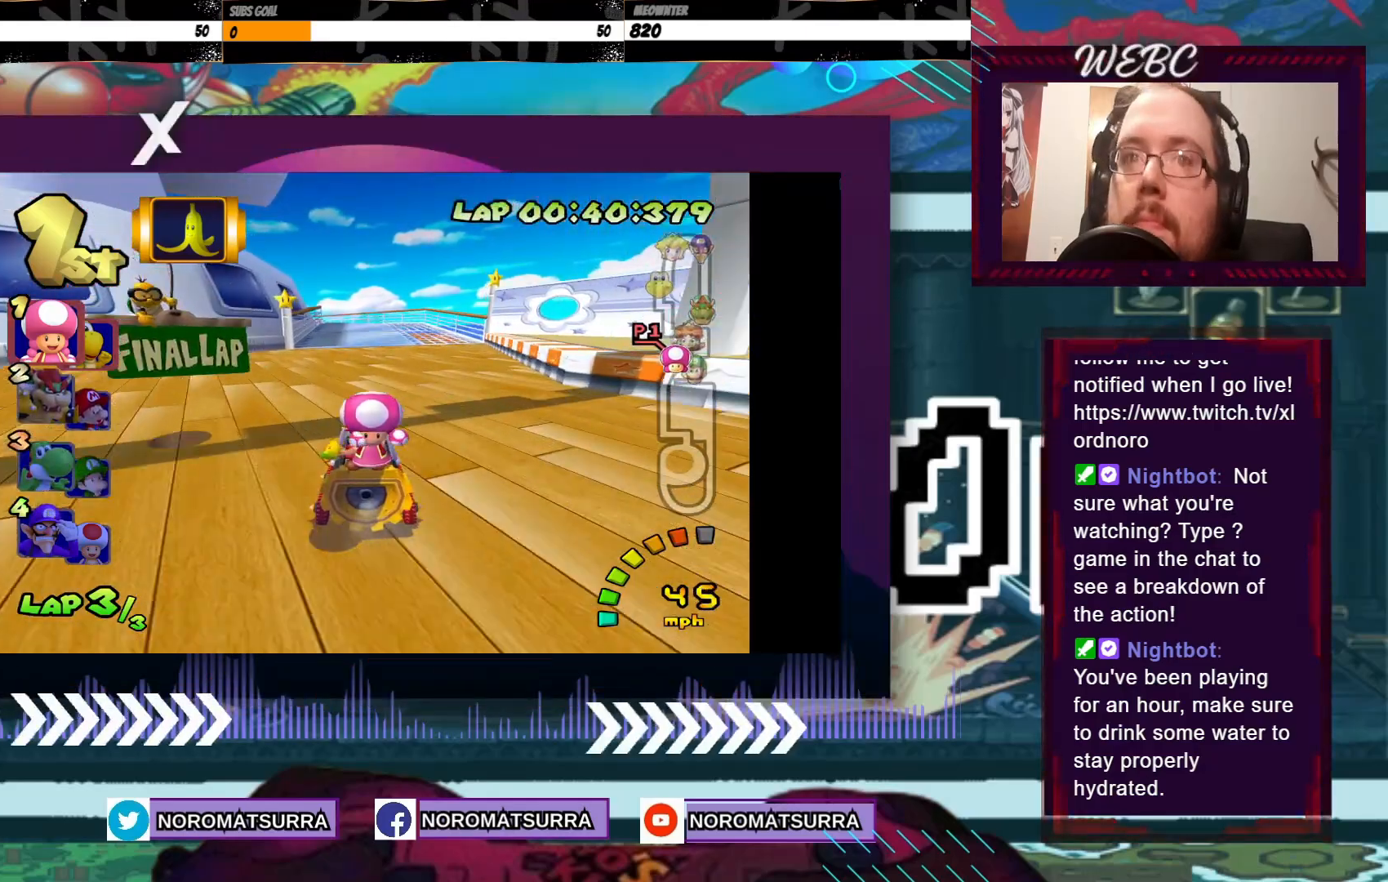
{"buttons": ["A"], "left_stick": "center", "events": []}
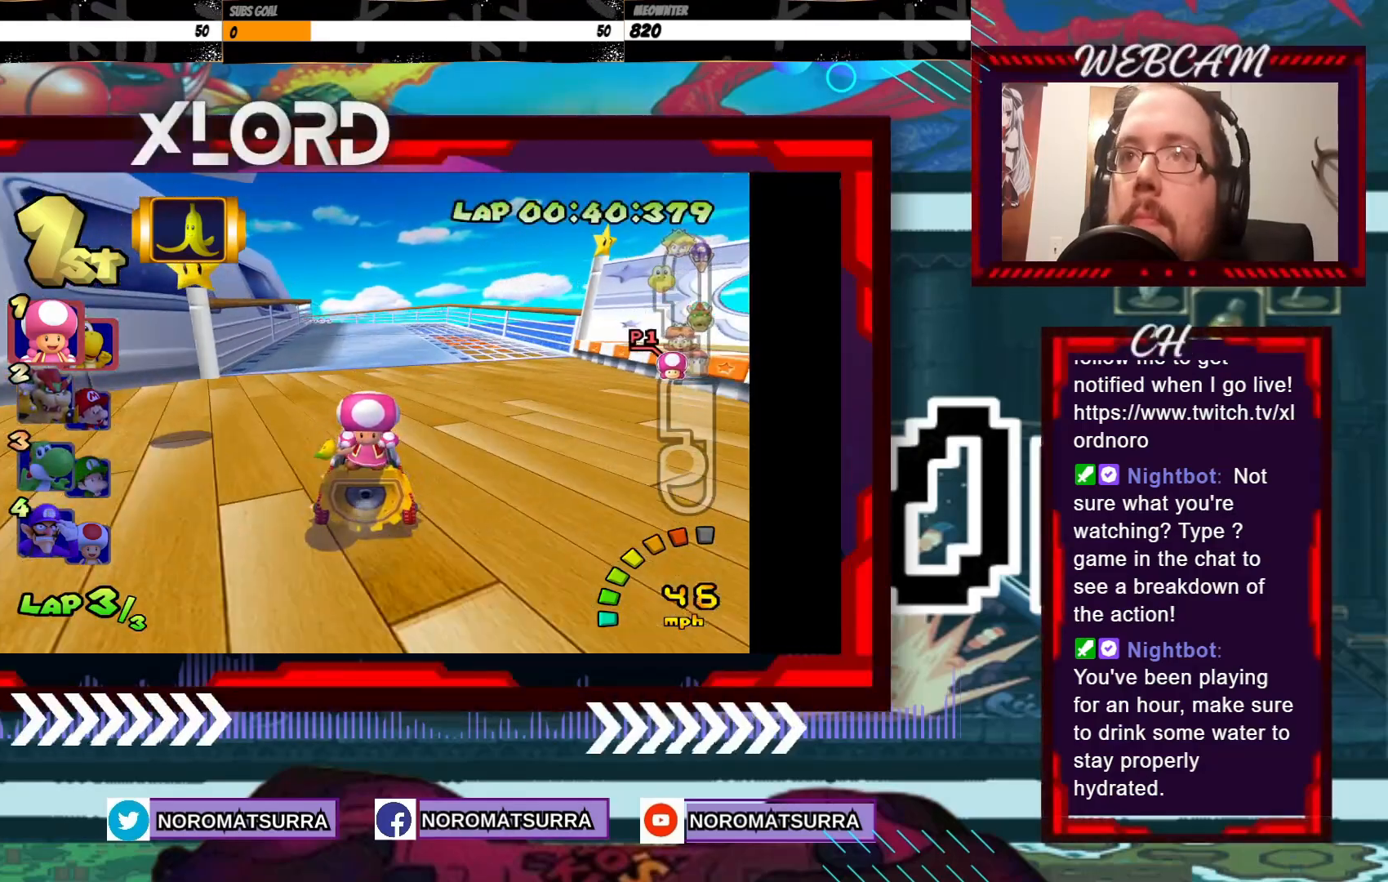
{"buttons": ["A"], "left_stick": "center", "events": [[250, "left_stick", "left"], [400, "left_stick", "center"]]}
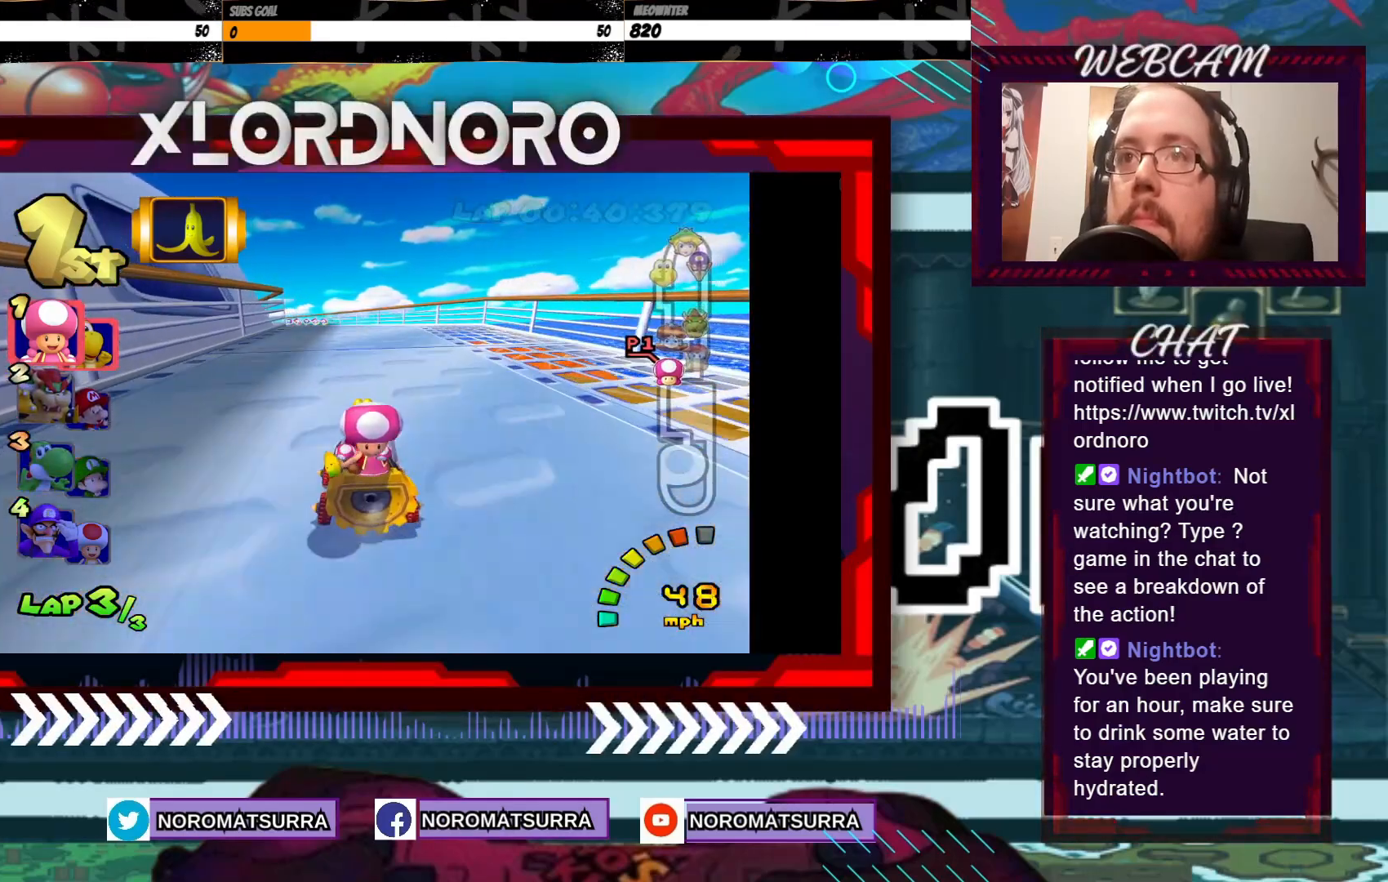
{"buttons": ["A"], "left_stick": "left", "events": [[50, "left_stick", "left"], [200, "left_stick", "center"], [400, "left_stick", "left"]]}
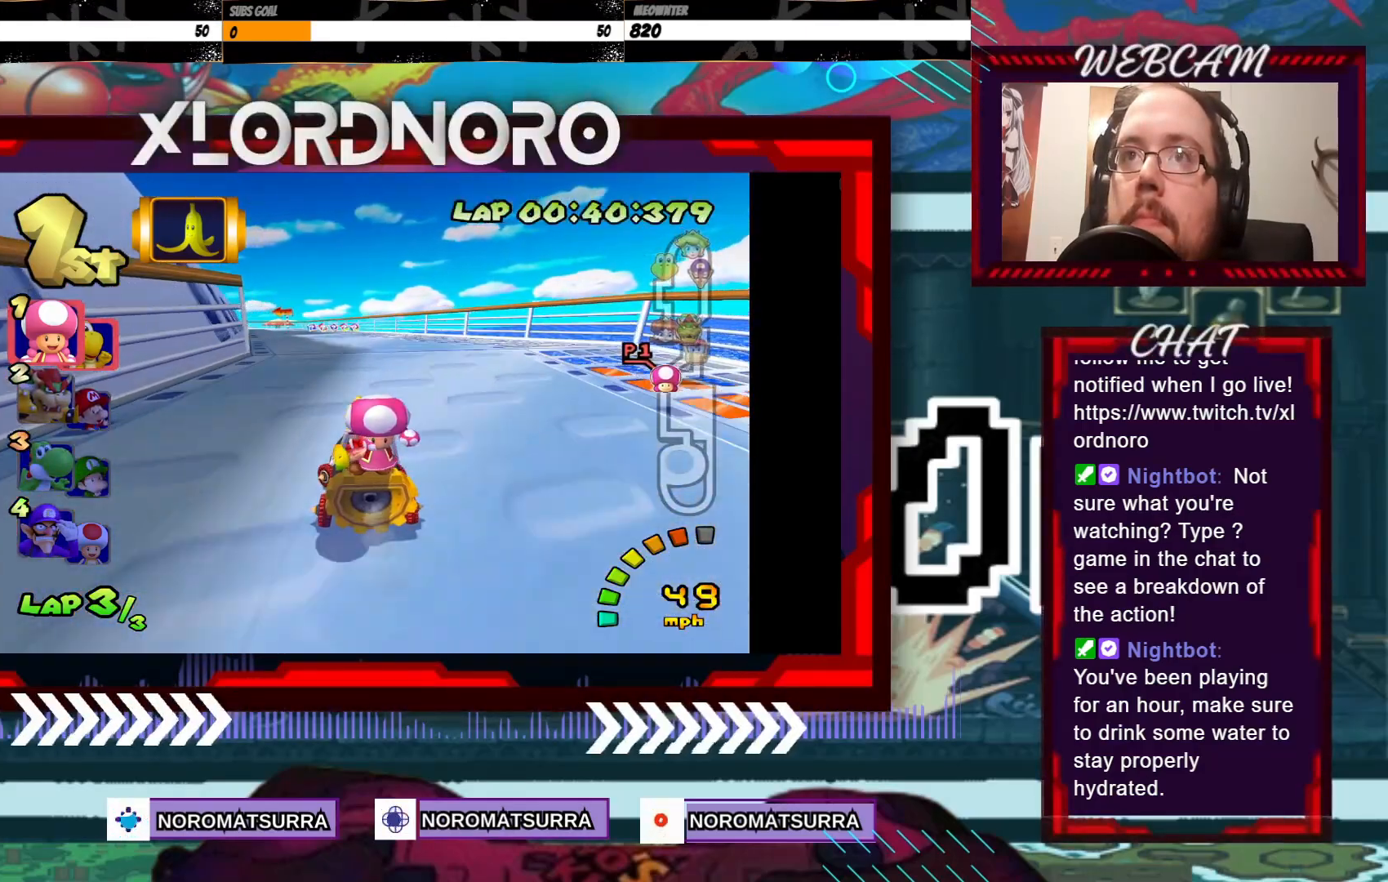
{"buttons": ["A"], "left_stick": "center", "events": [[50, "left_stick", "center"], [350, "left_stick", "left"], [483, "left_stick", "center"]]}
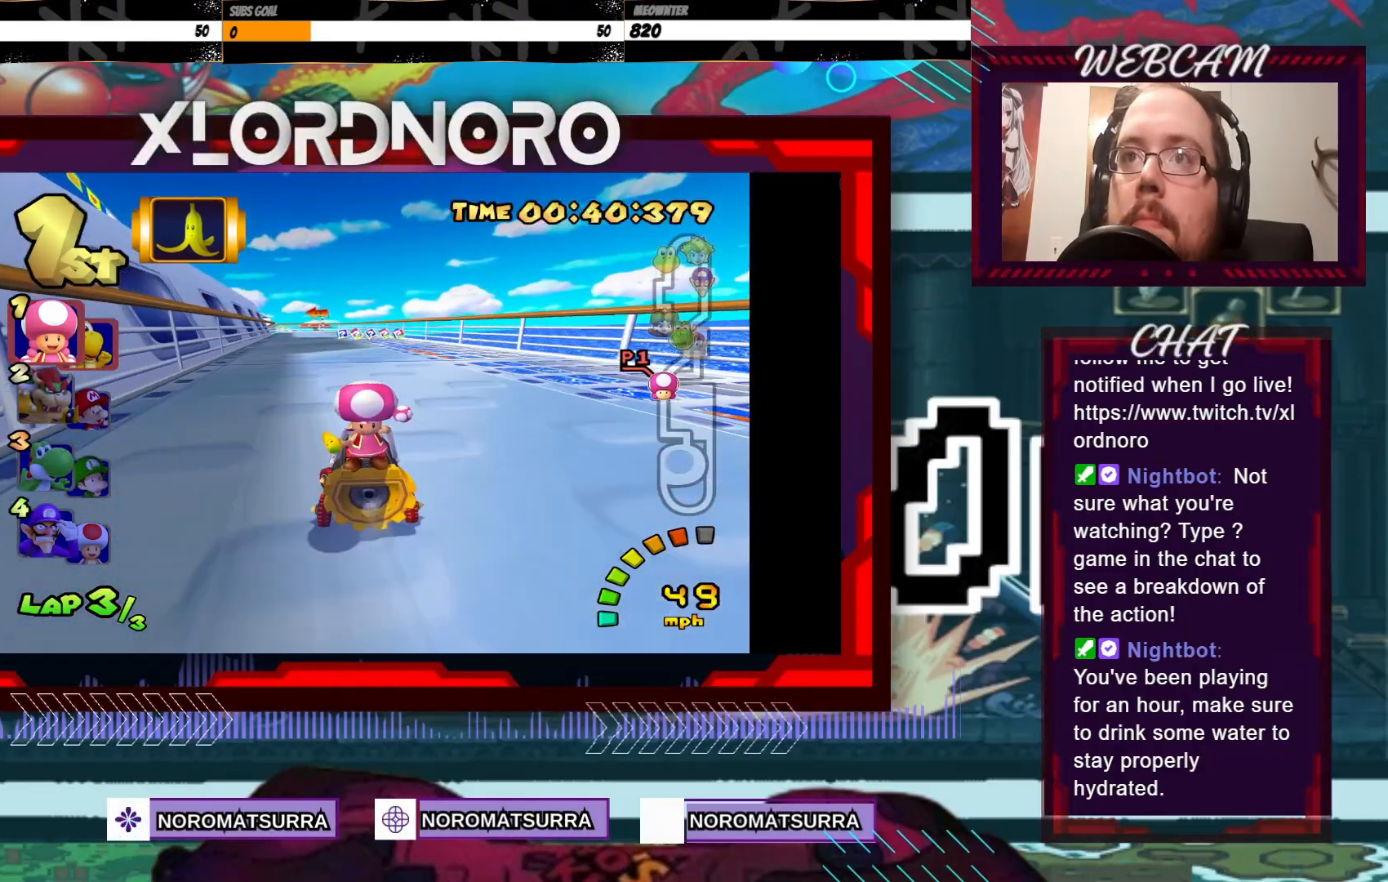
{"buttons": ["A"], "left_stick": "center", "events": []}
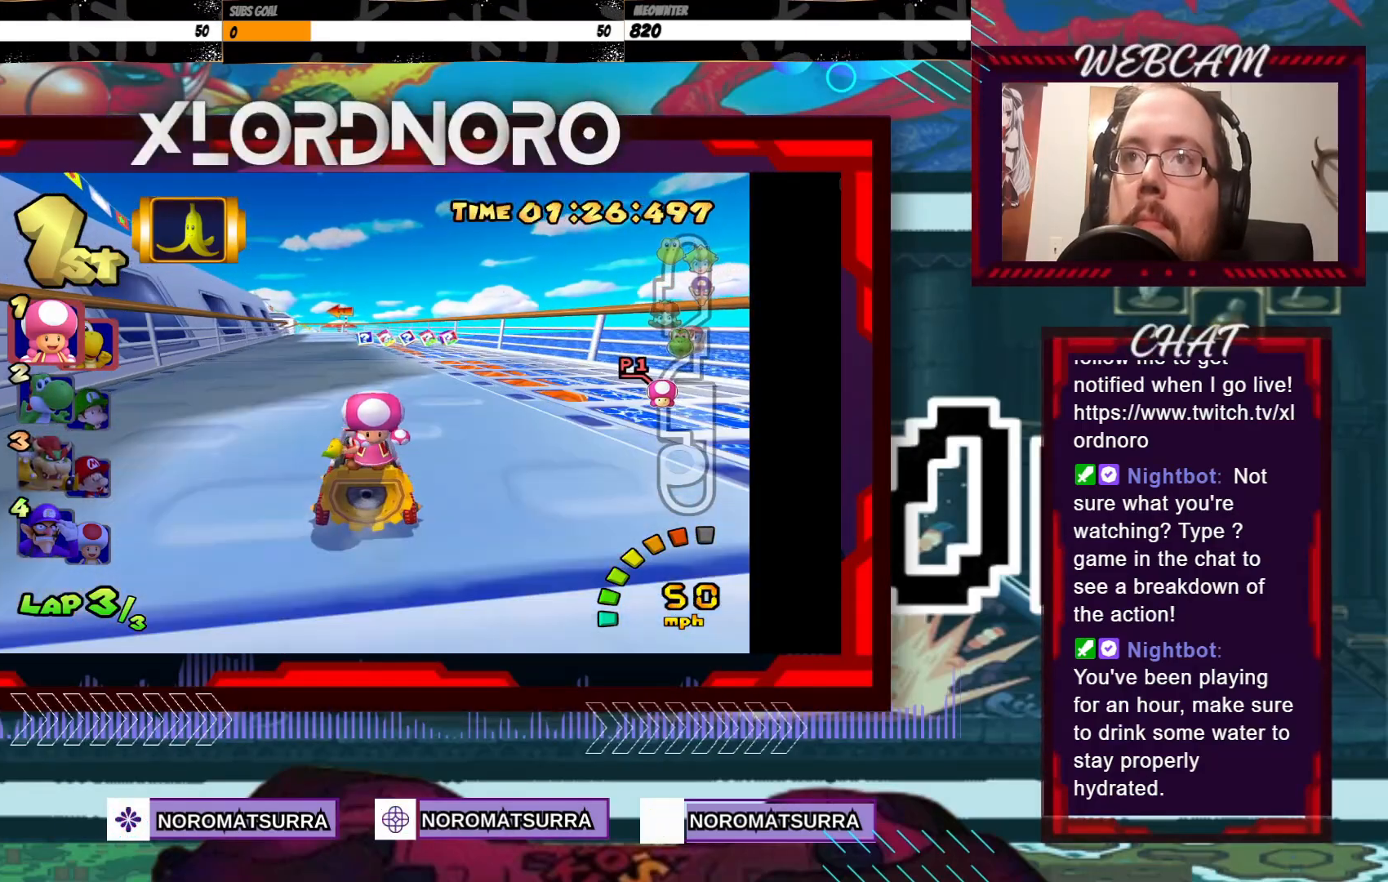
{"buttons": ["A", "R2"], "left_stick": "left", "events": [[150, "left_stick", "left"], [250, "R2", "down"]]}
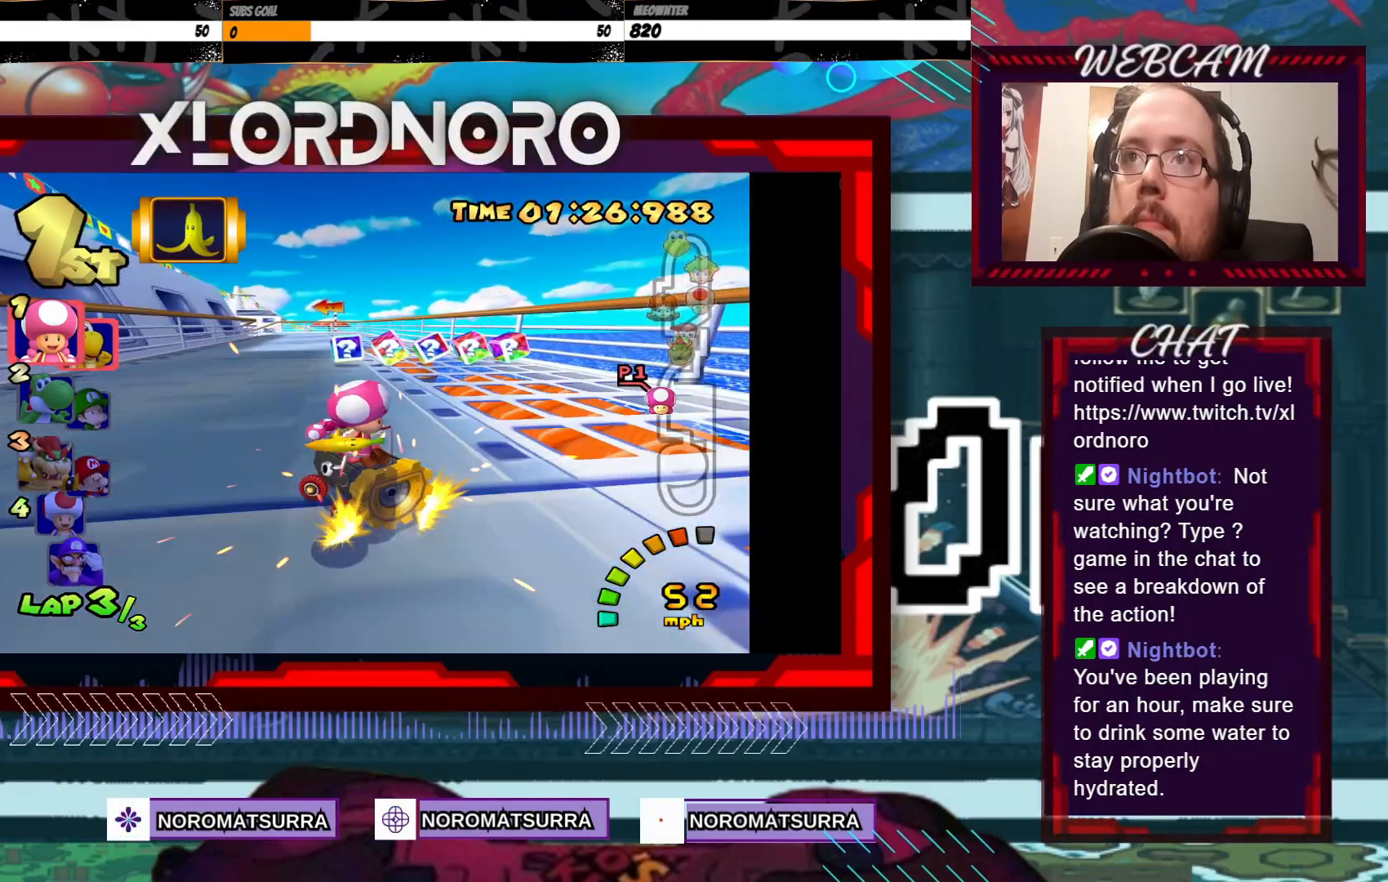
{"buttons": ["A", "R2"], "left_stick": "right", "events": [[83, "left_stick", "right"], [233, "left_stick", "left"], [500, "left_stick", "right"]]}
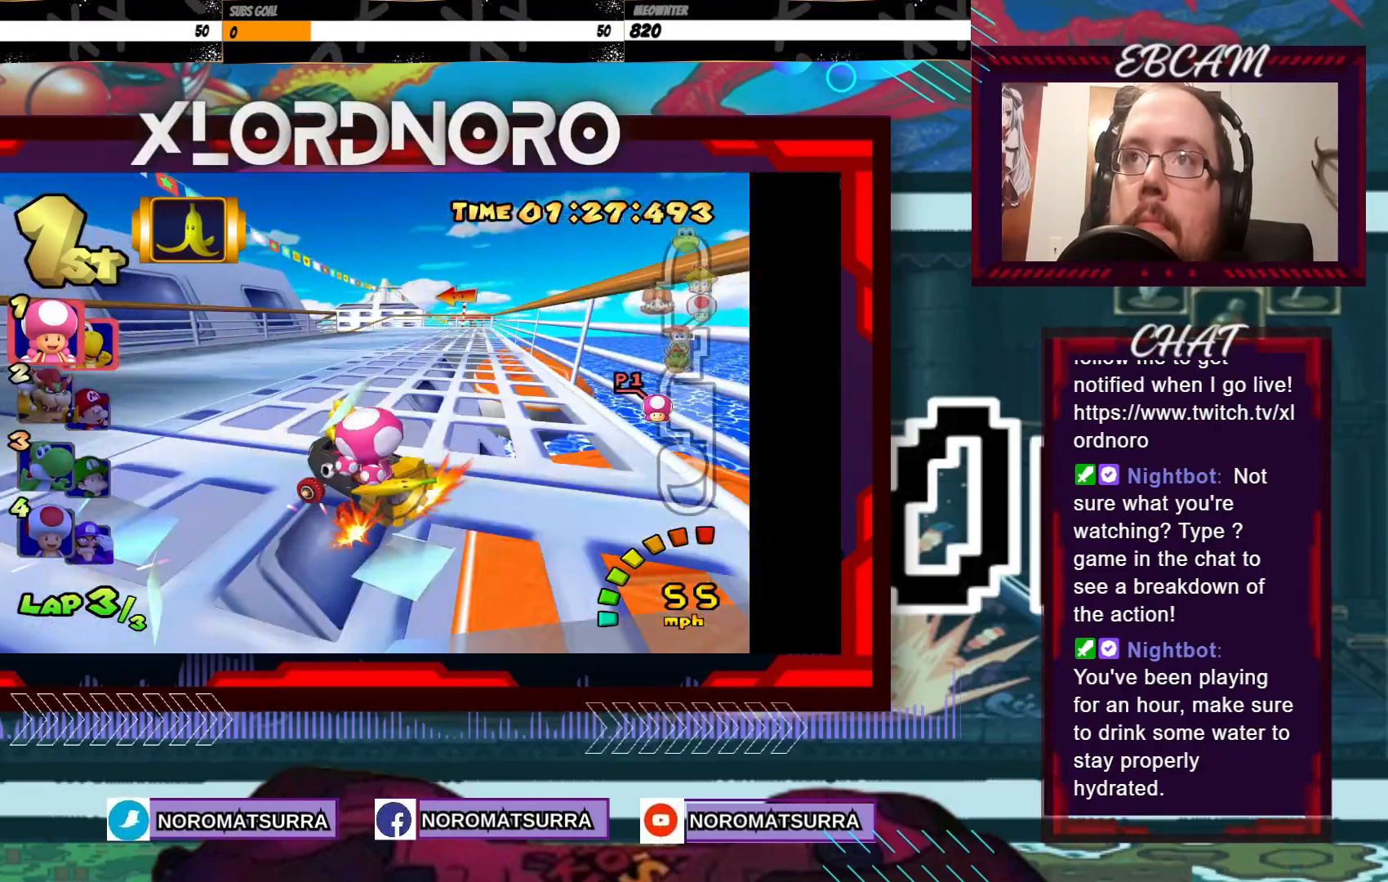
{"buttons": ["A", "R2"], "left_stick": "right", "events": [[183, "left_stick", "left"], [333, "left_stick", "right"]]}
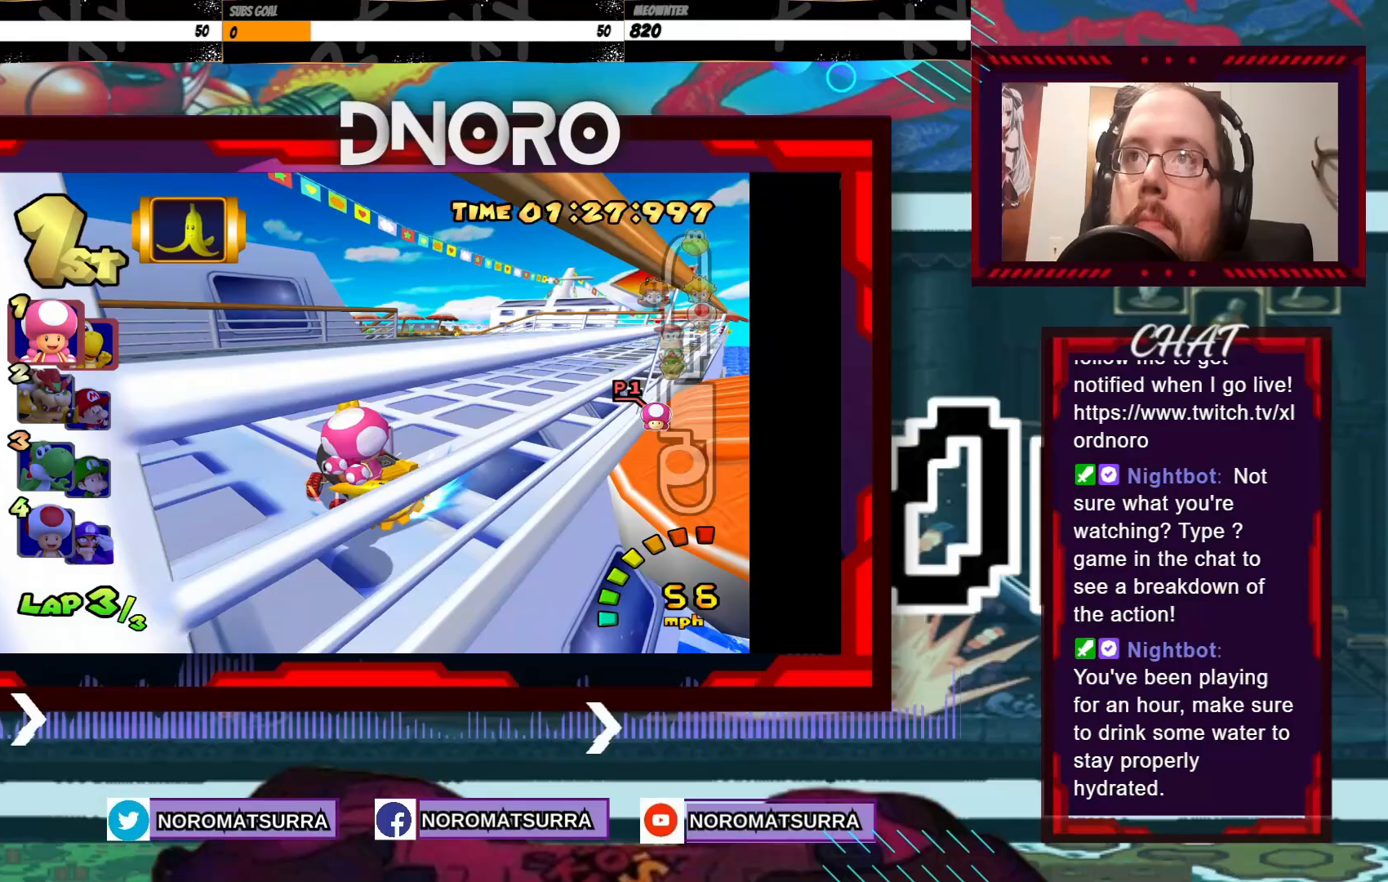
{"buttons": ["A"], "left_stick": "right", "events": [[350, "R2", "up"]]}
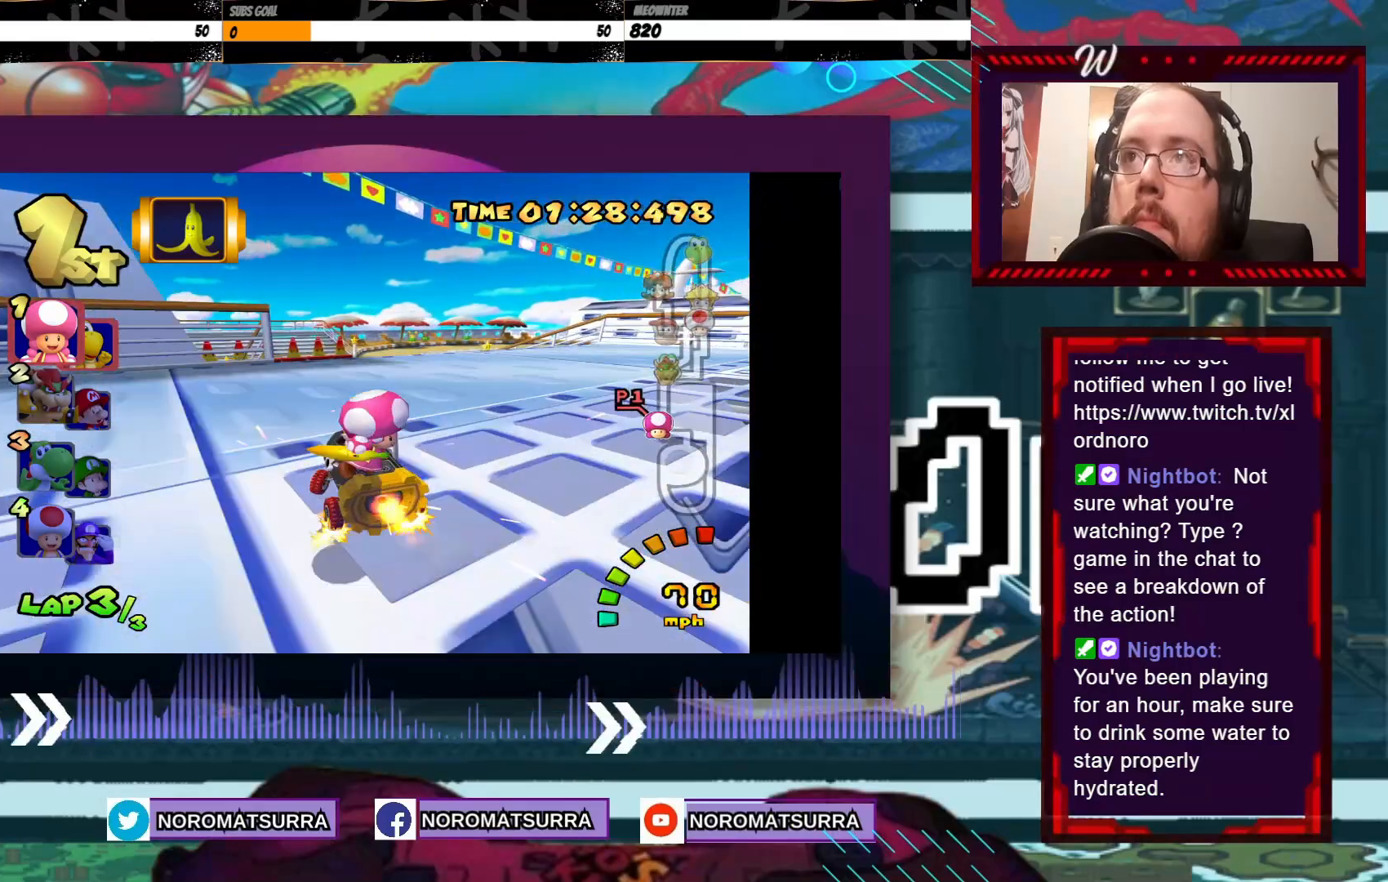
{"buttons": ["A"], "left_stick": "right", "events": [[133, "left_stick", "center"], [250, "left_stick", "right"], [350, "left_stick", "center"], [450, "left_stick", "right"]]}
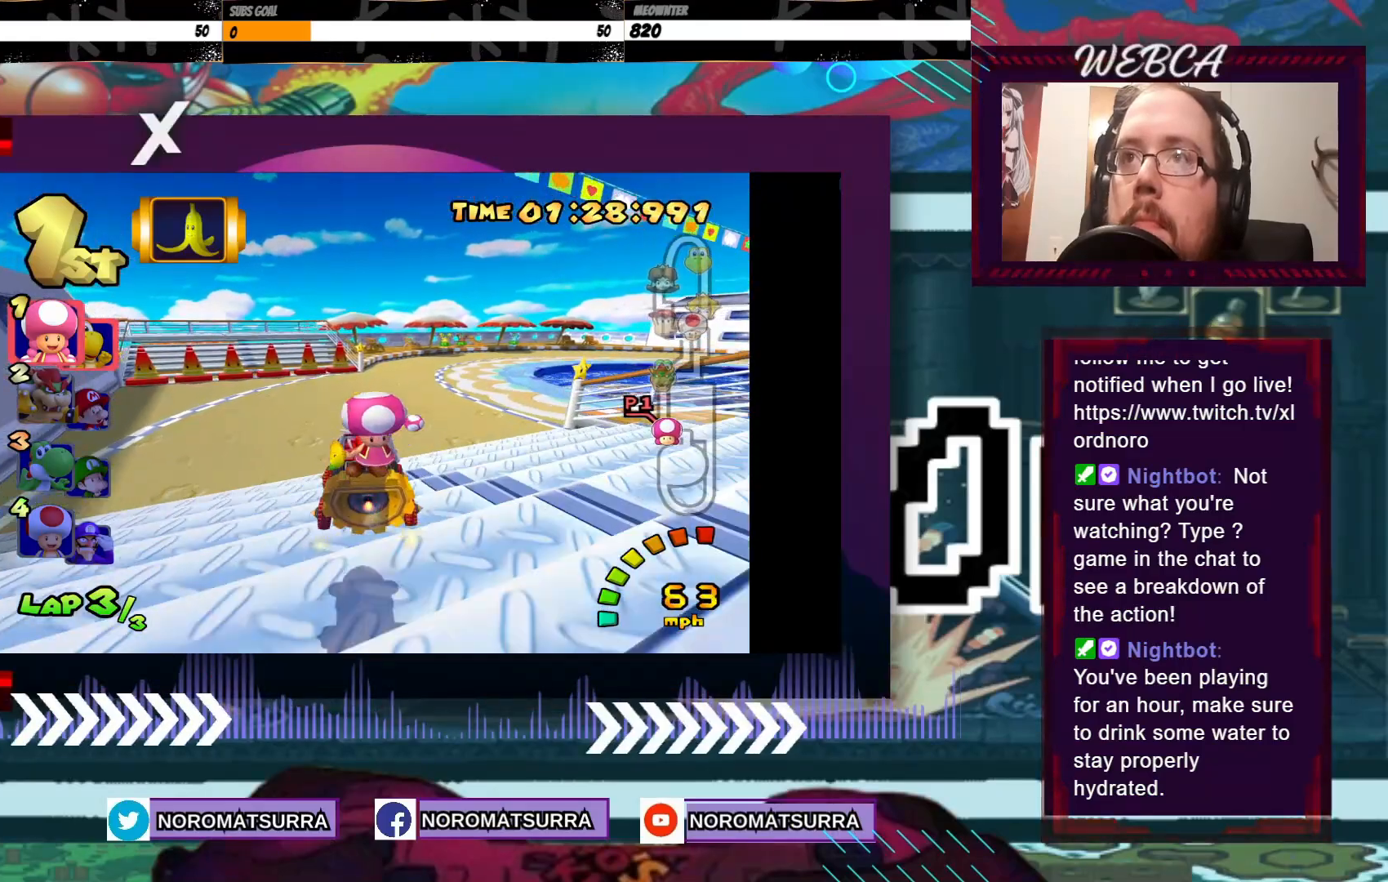
{"buttons": ["A"], "left_stick": "right", "events": []}
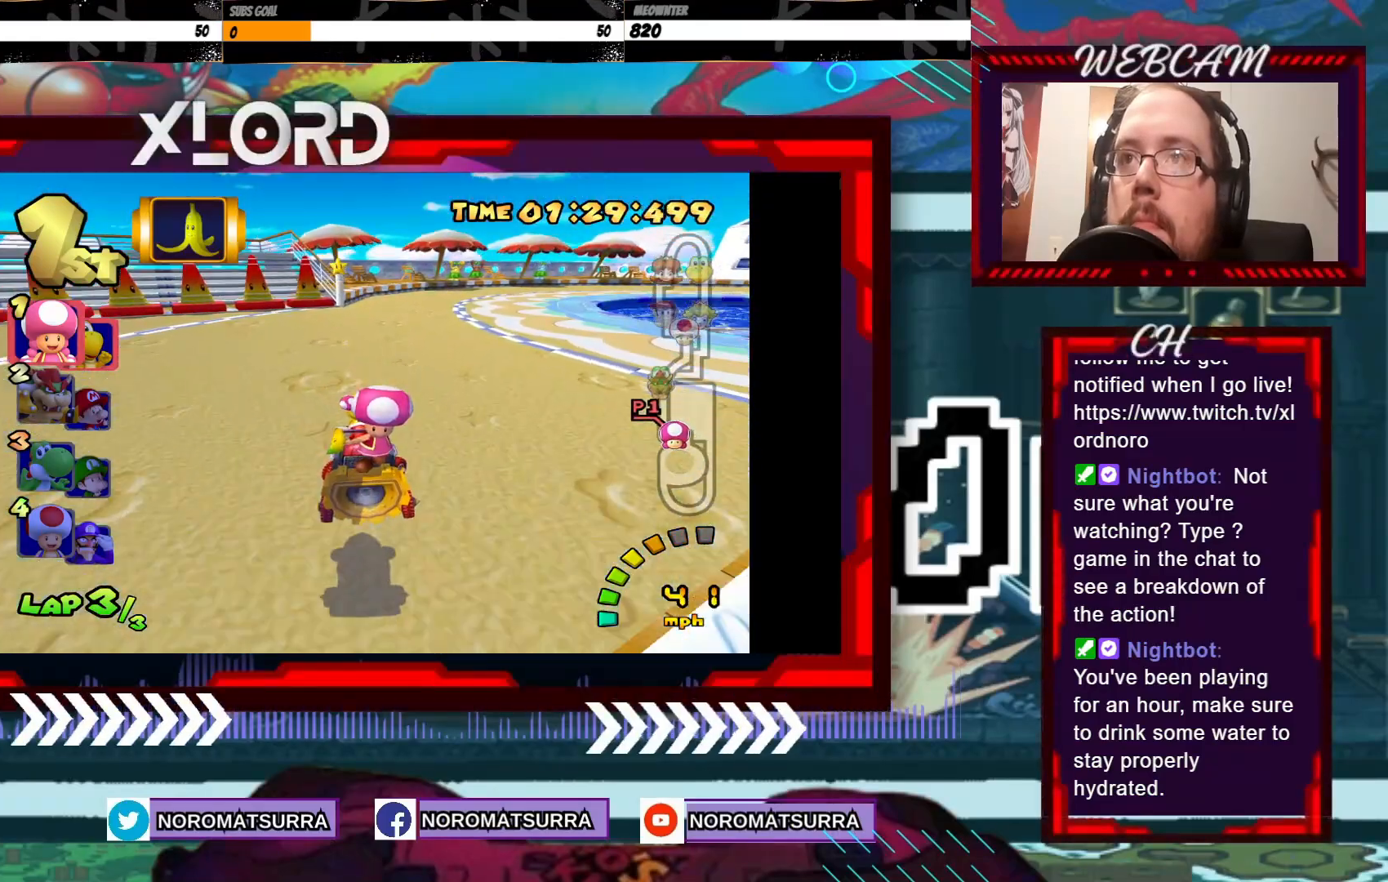
{"buttons": ["A"], "left_stick": "right", "events": []}
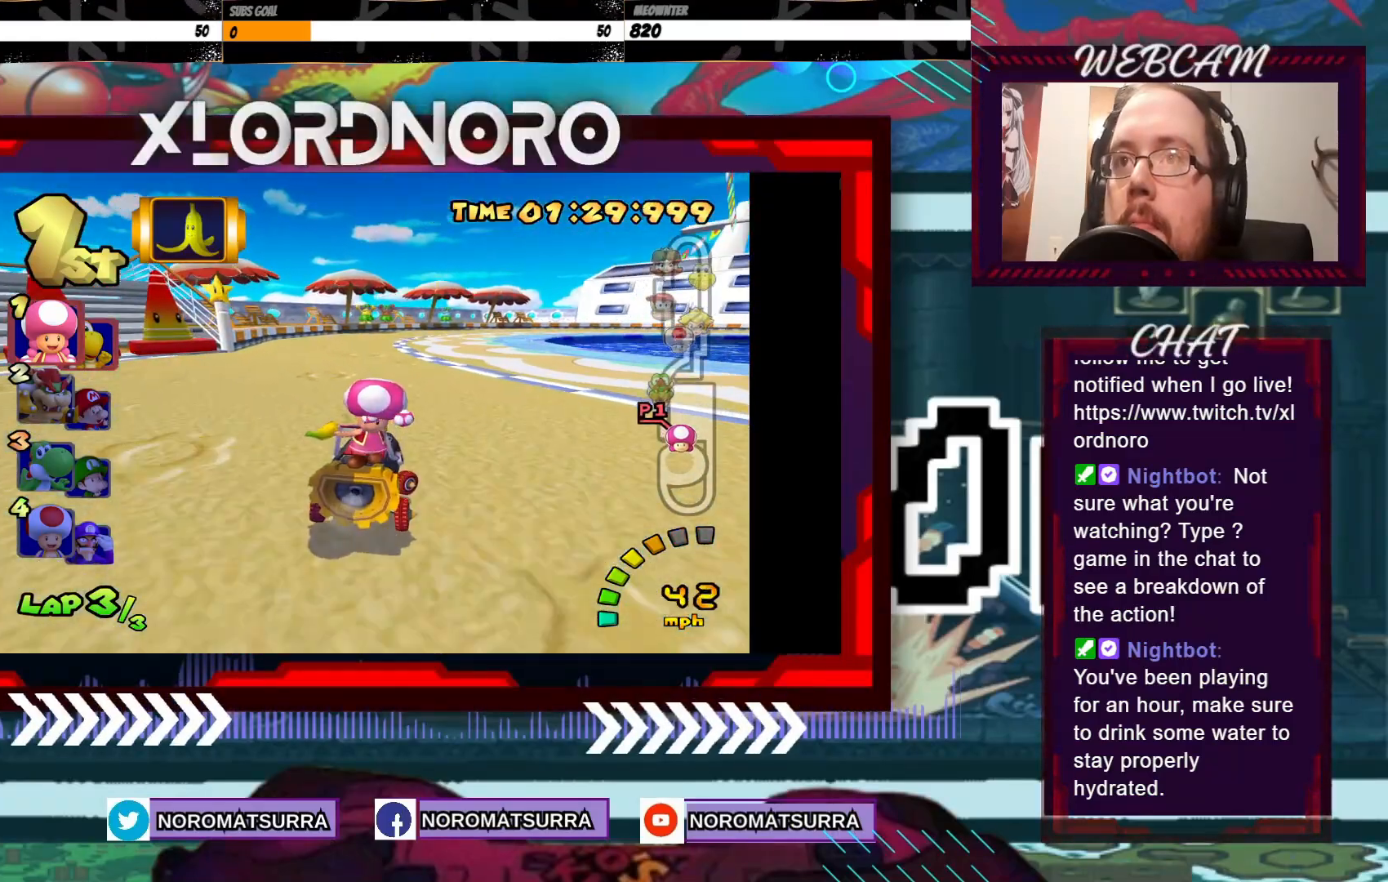
{"buttons": ["A", "R2"], "left_stick": "left", "events": [[283, "R2", "down"], [500, "left_stick", "left"]]}
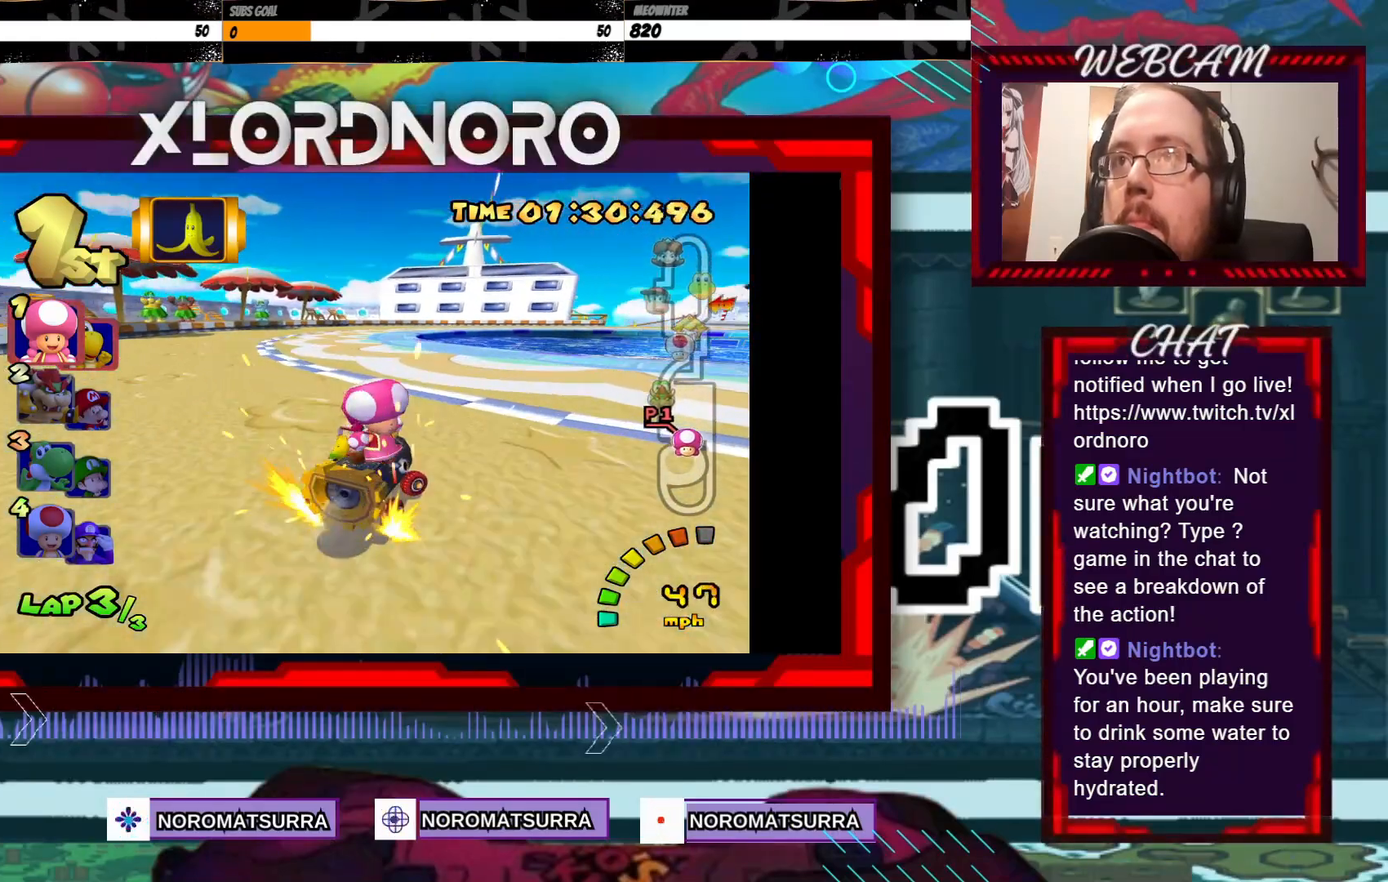
{"buttons": ["A", "R2"], "left_stick": "left", "events": [[133, "left_stick", "right"], [350, "left_stick", "left"]]}
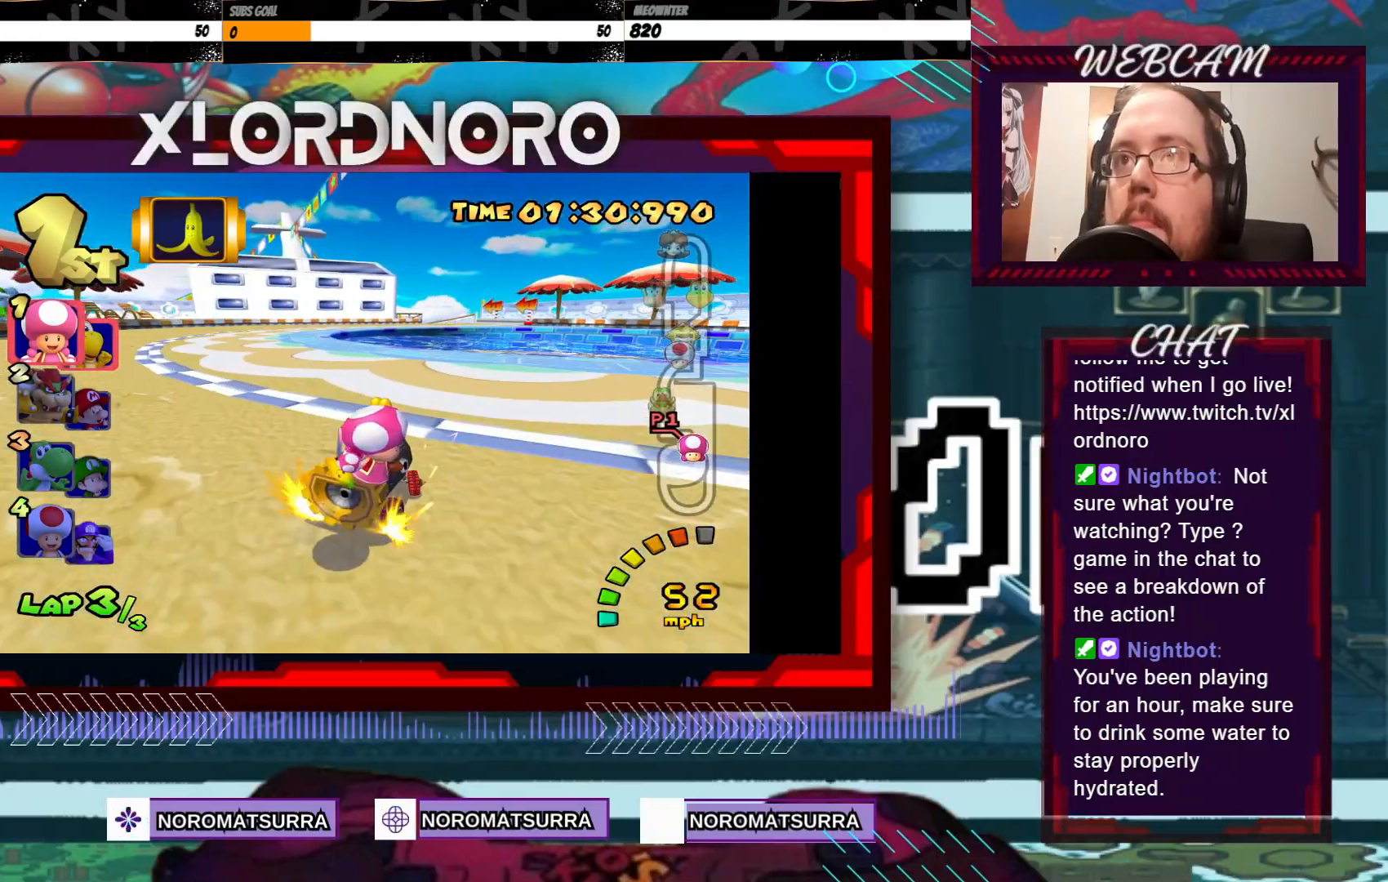
{"buttons": ["A", "R2"], "left_stick": "right", "events": [[50, "left_stick", "right"], [183, "left_stick", "left"], [500, "left_stick", "right"]]}
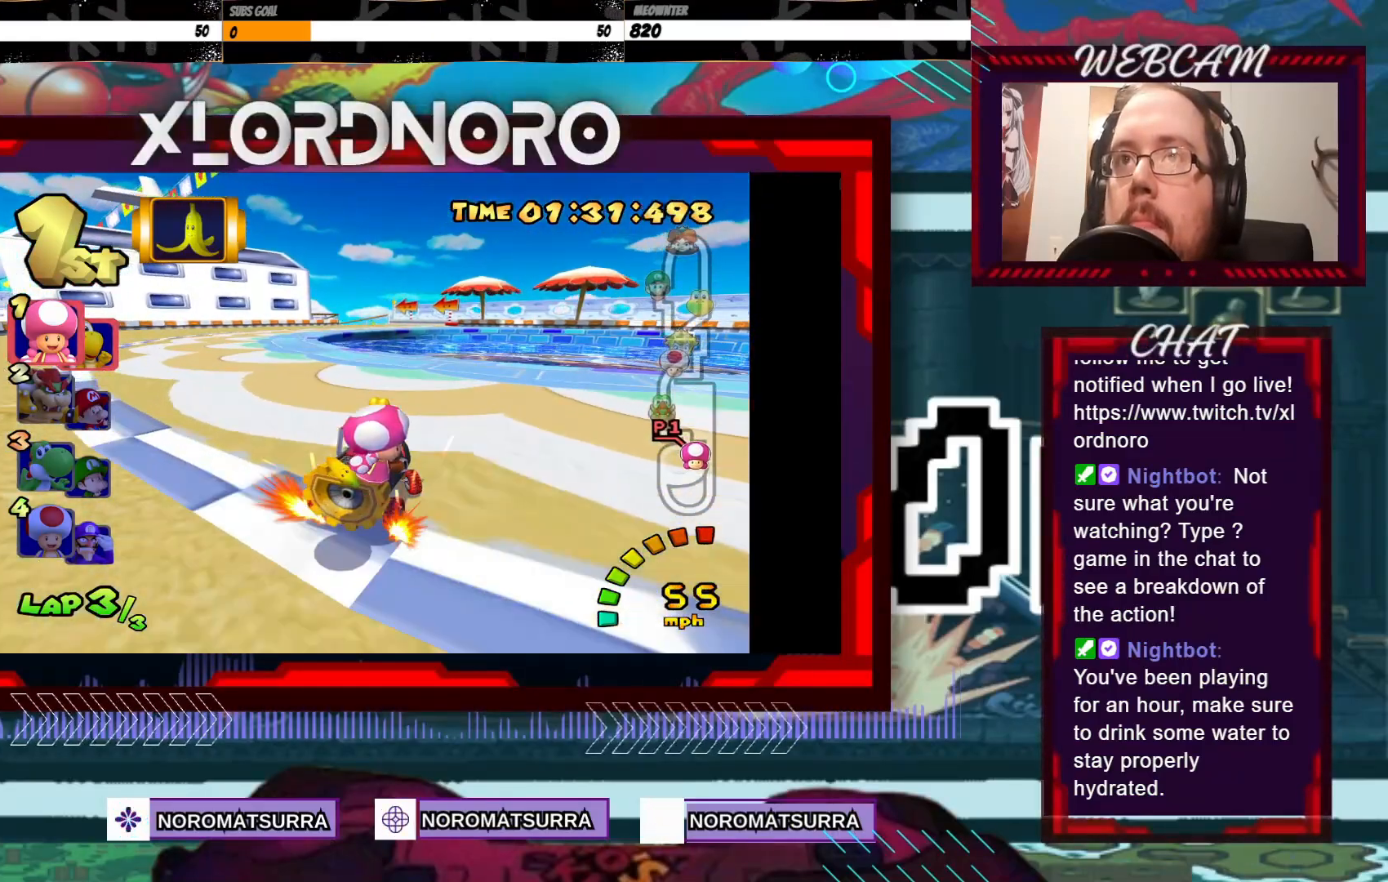
{"buttons": ["A"], "left_stick": "left", "events": [[133, "left_stick", "left"], [483, "R2", "up"]]}
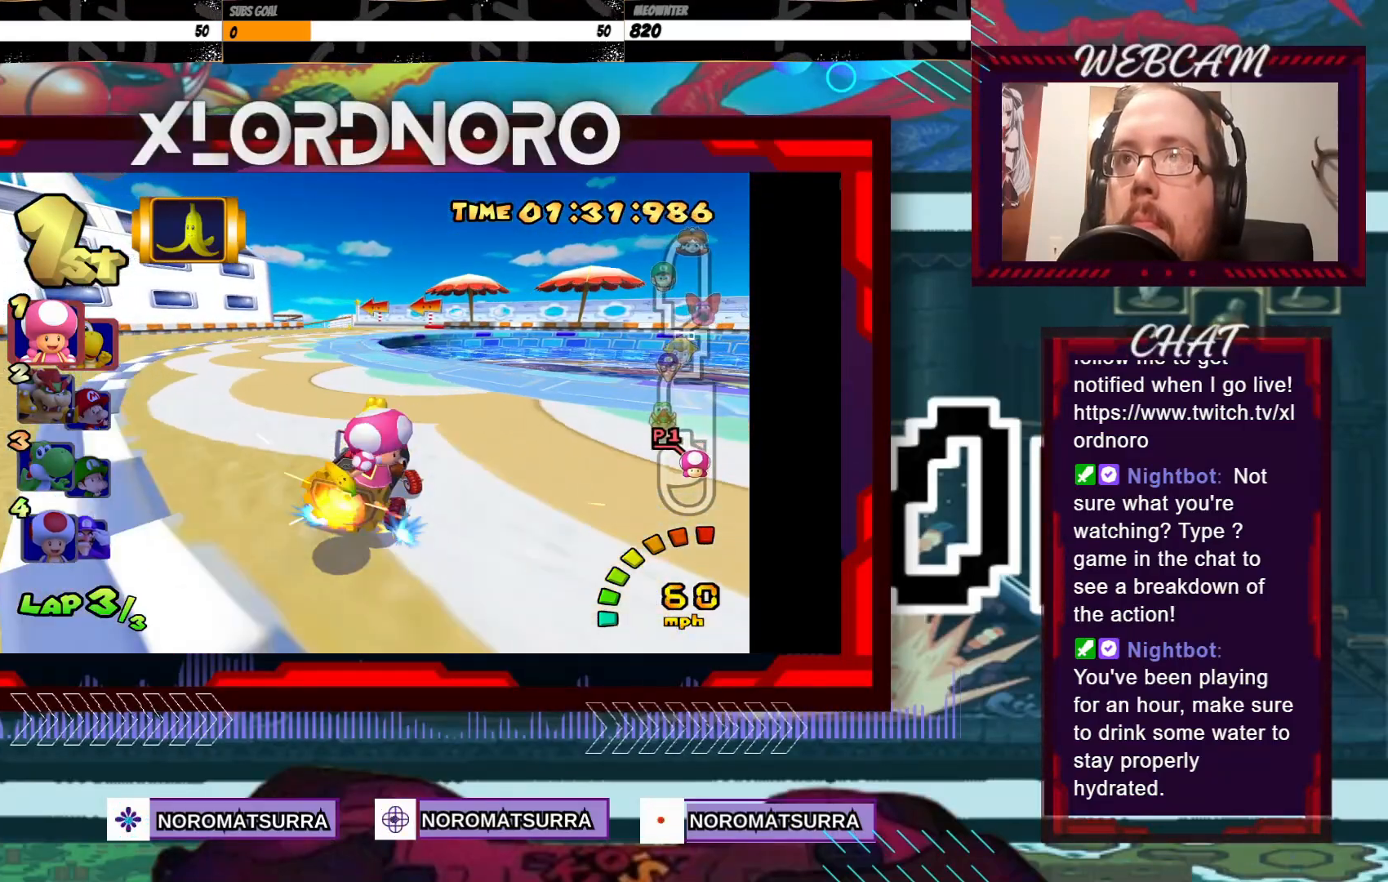
{"buttons": ["A", "R2"], "left_stick": "left", "events": [[500, "R2", "down"]]}
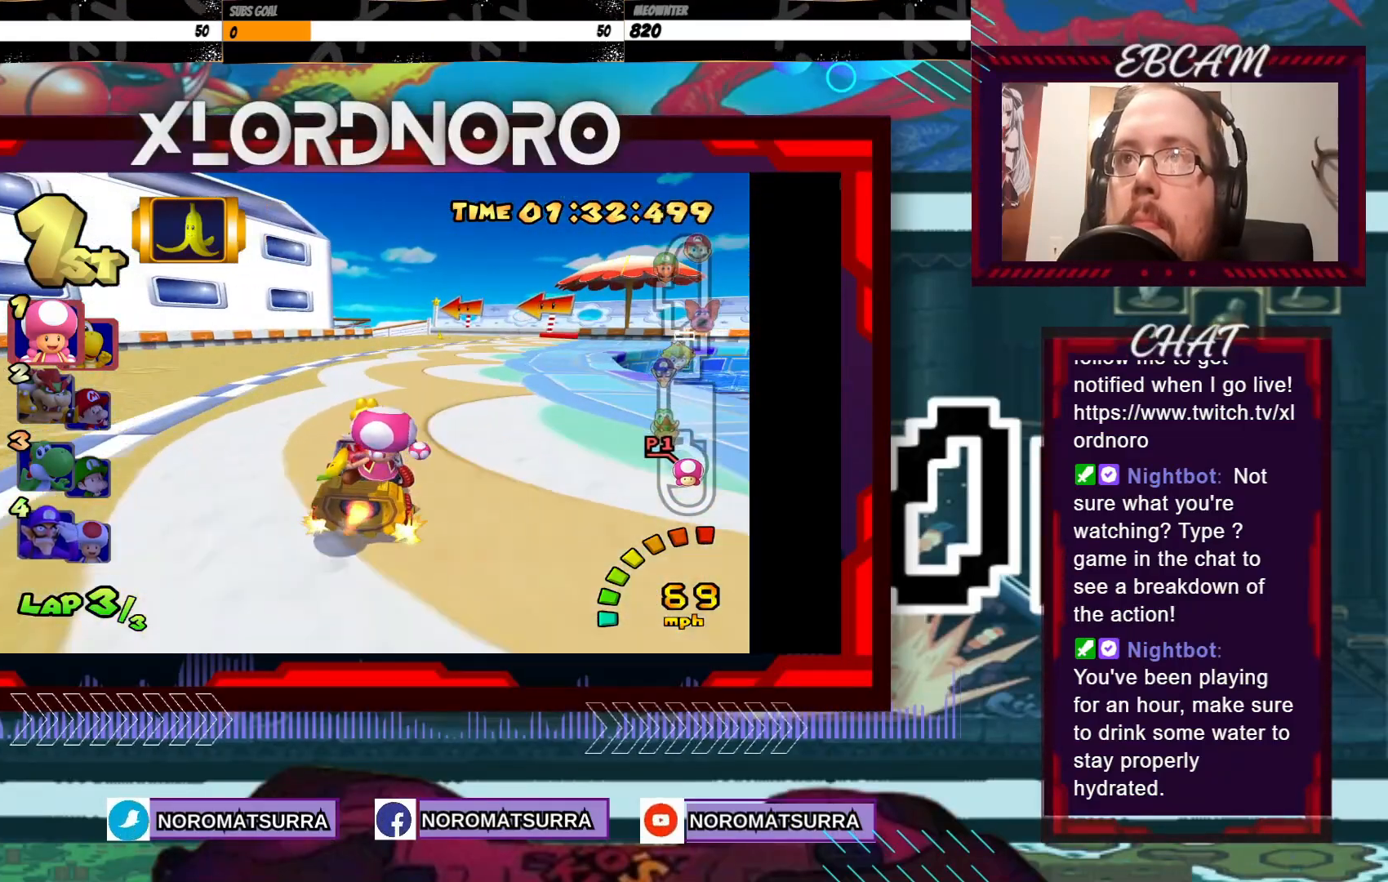
{"buttons": ["A", "R2"], "left_stick": "left", "events": [[200, "left_stick", "right"], [483, "left_stick", "left"]]}
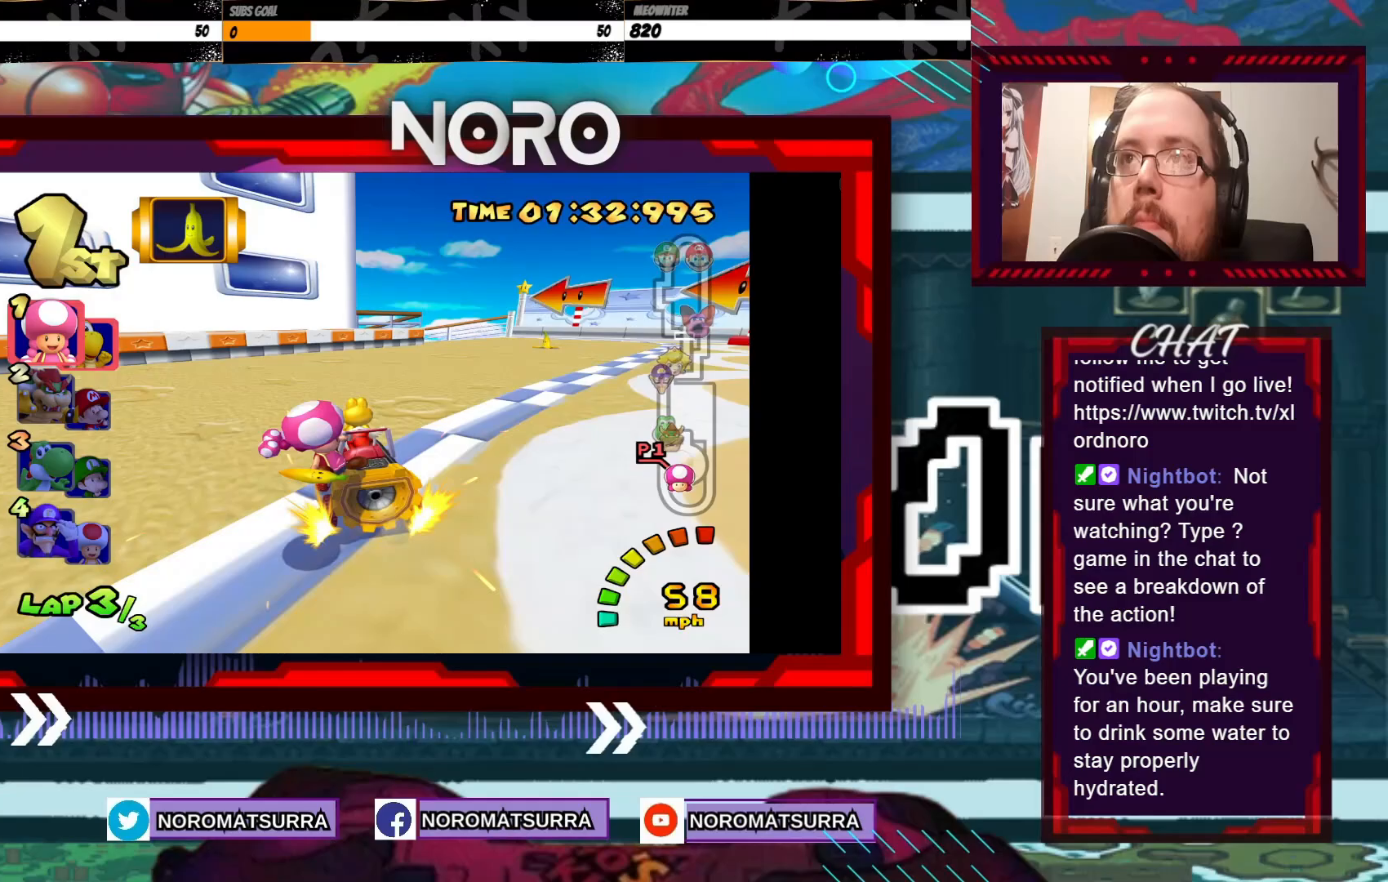
{"buttons": ["A", "R2"], "left_stick": "left", "events": []}
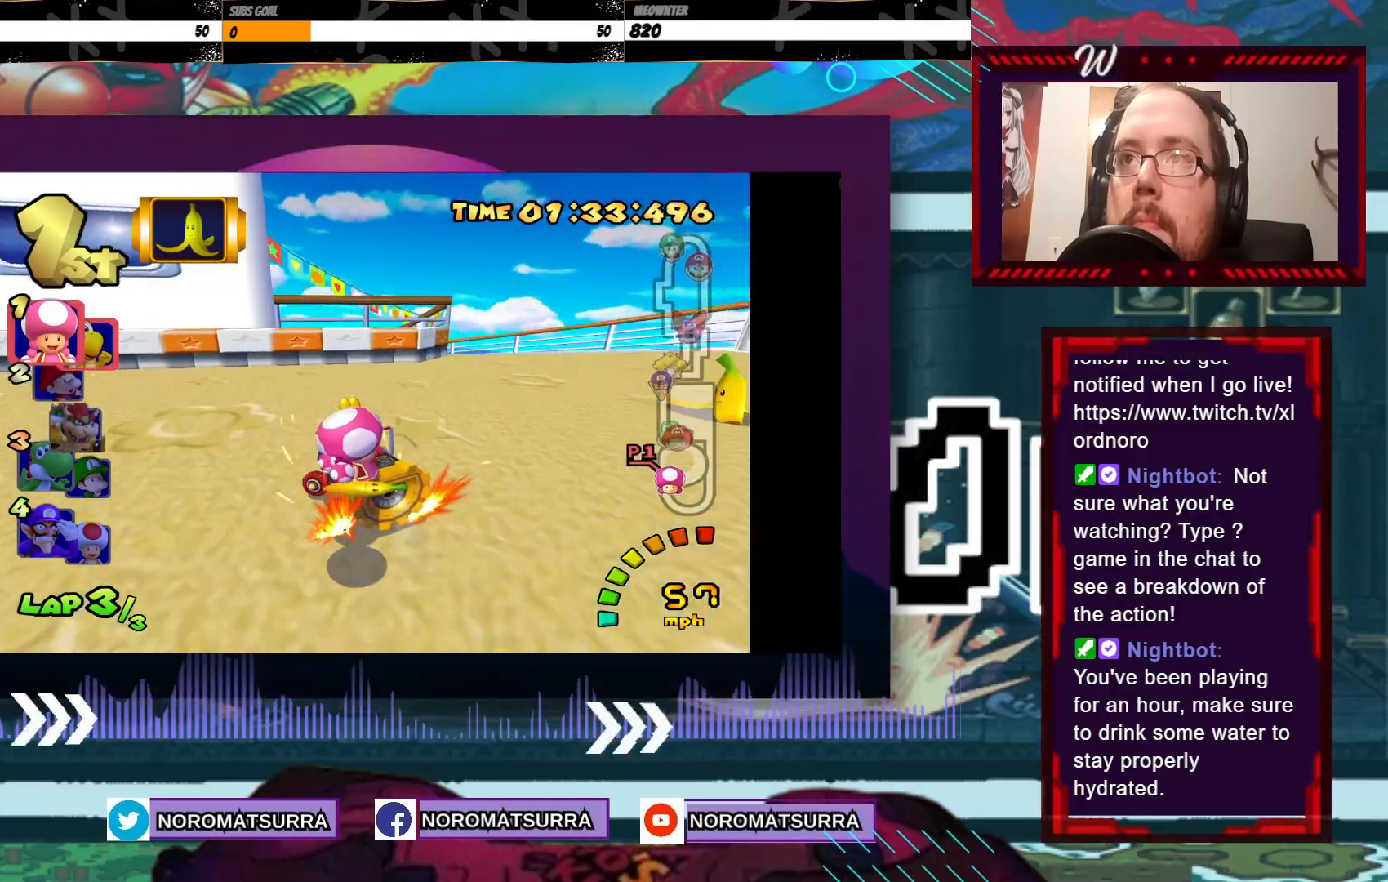
{"buttons": ["A", "R2"], "left_stick": "left", "events": []}
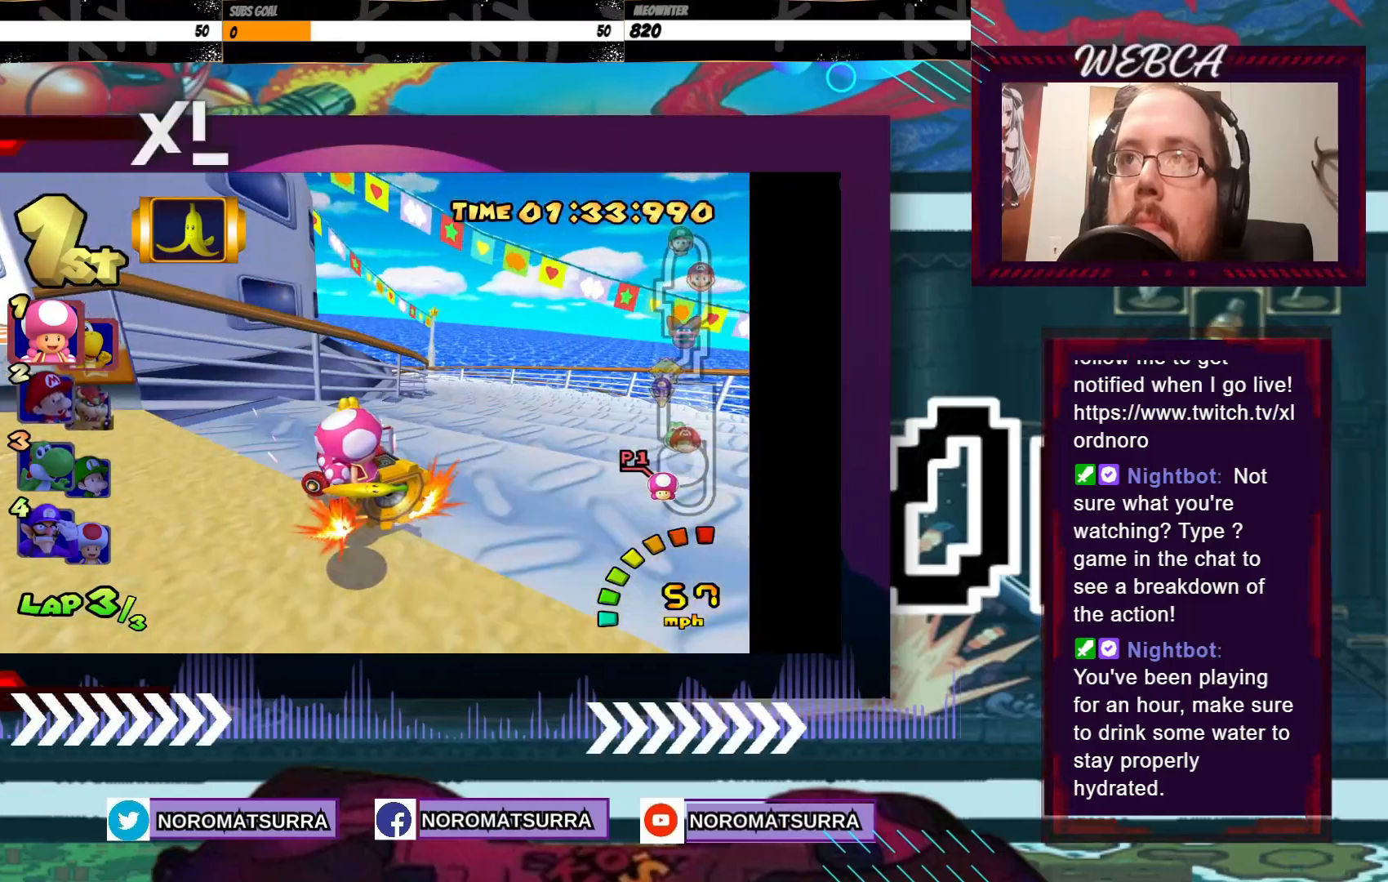
{"buttons": ["A", "R2"], "left_stick": "right", "events": [[150, "left_stick", "right"]]}
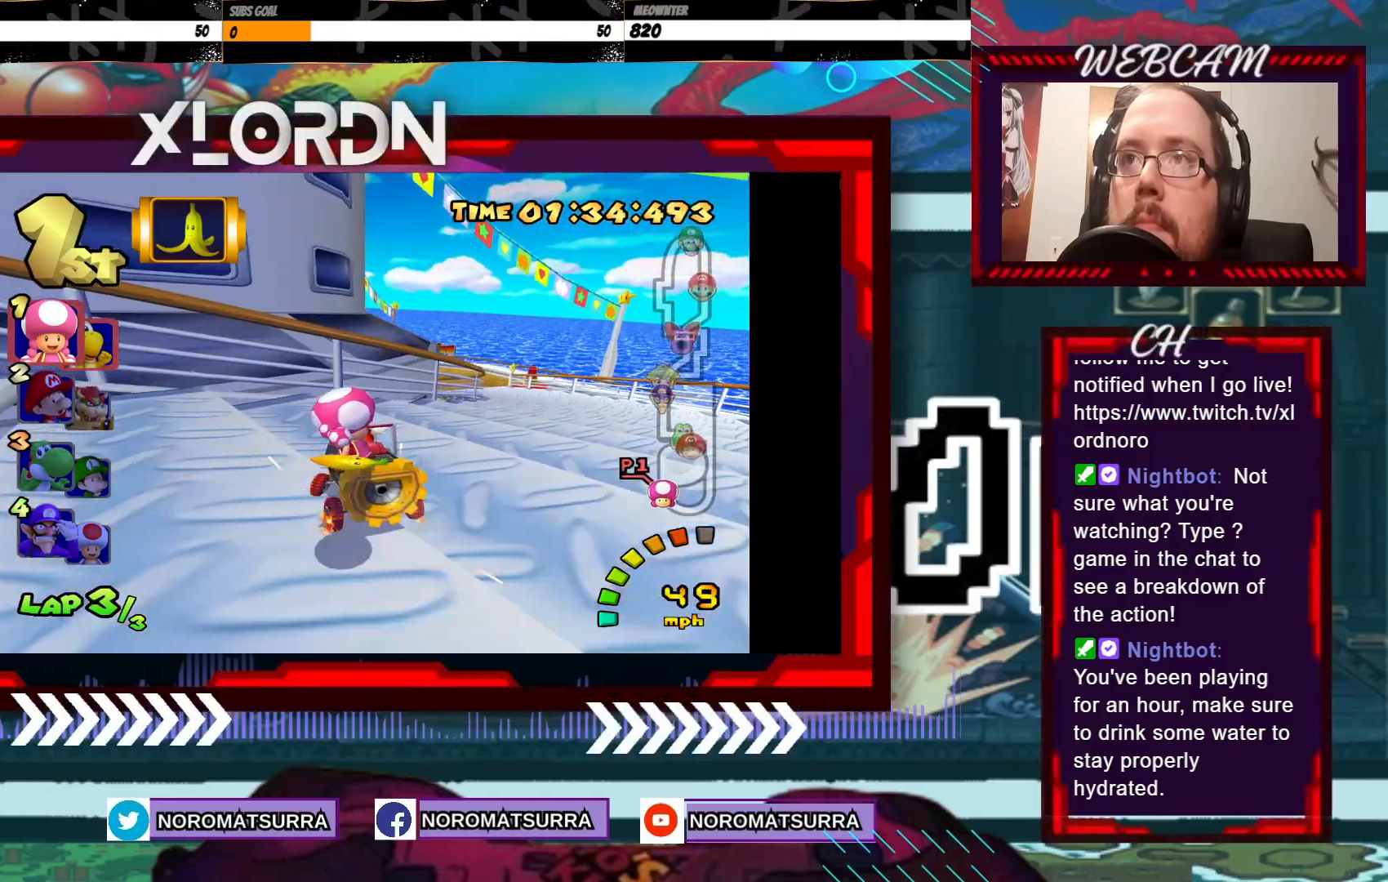
{"buttons": ["A", "R2"], "left_stick": "right", "events": []}
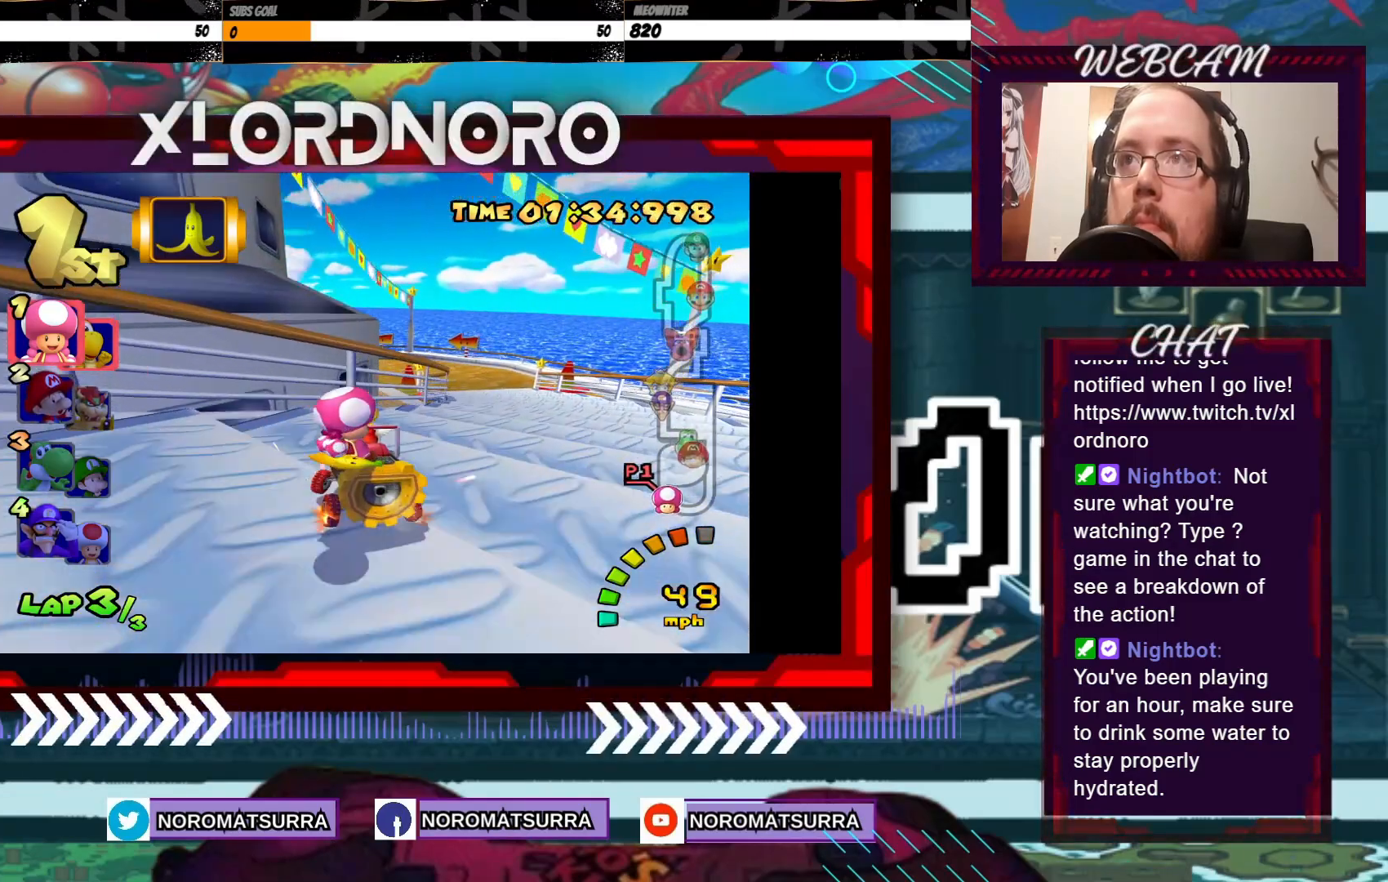
{"buttons": ["A", "R2"], "left_stick": "right", "events": [[200, "left_stick", "left"], [450, "left_stick", "right"]]}
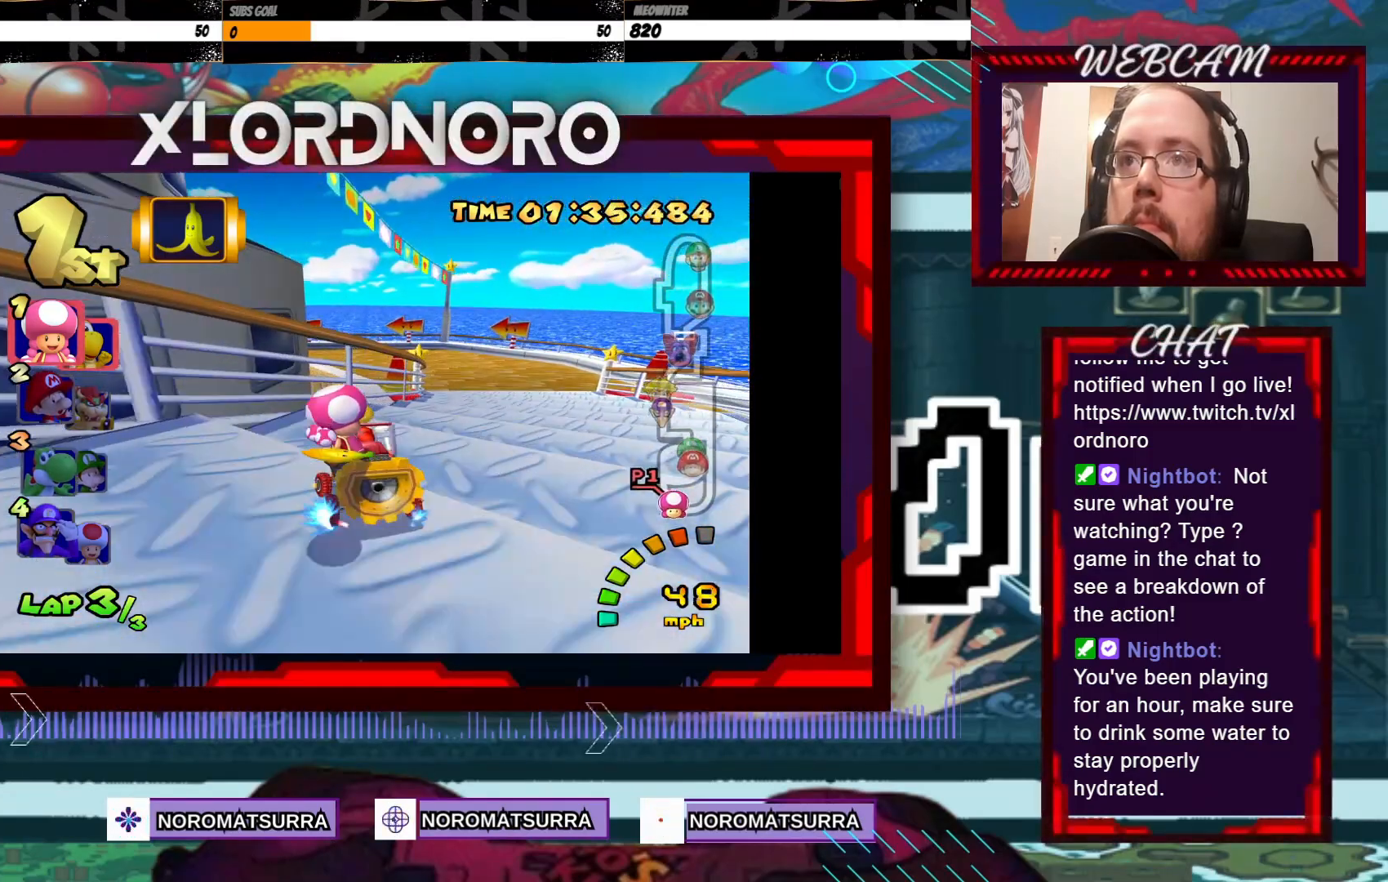
{"buttons": ["A", "R2"], "left_stick": "right", "events": [[50, "left_stick", "left"], [333, "left_stick", "right"]]}
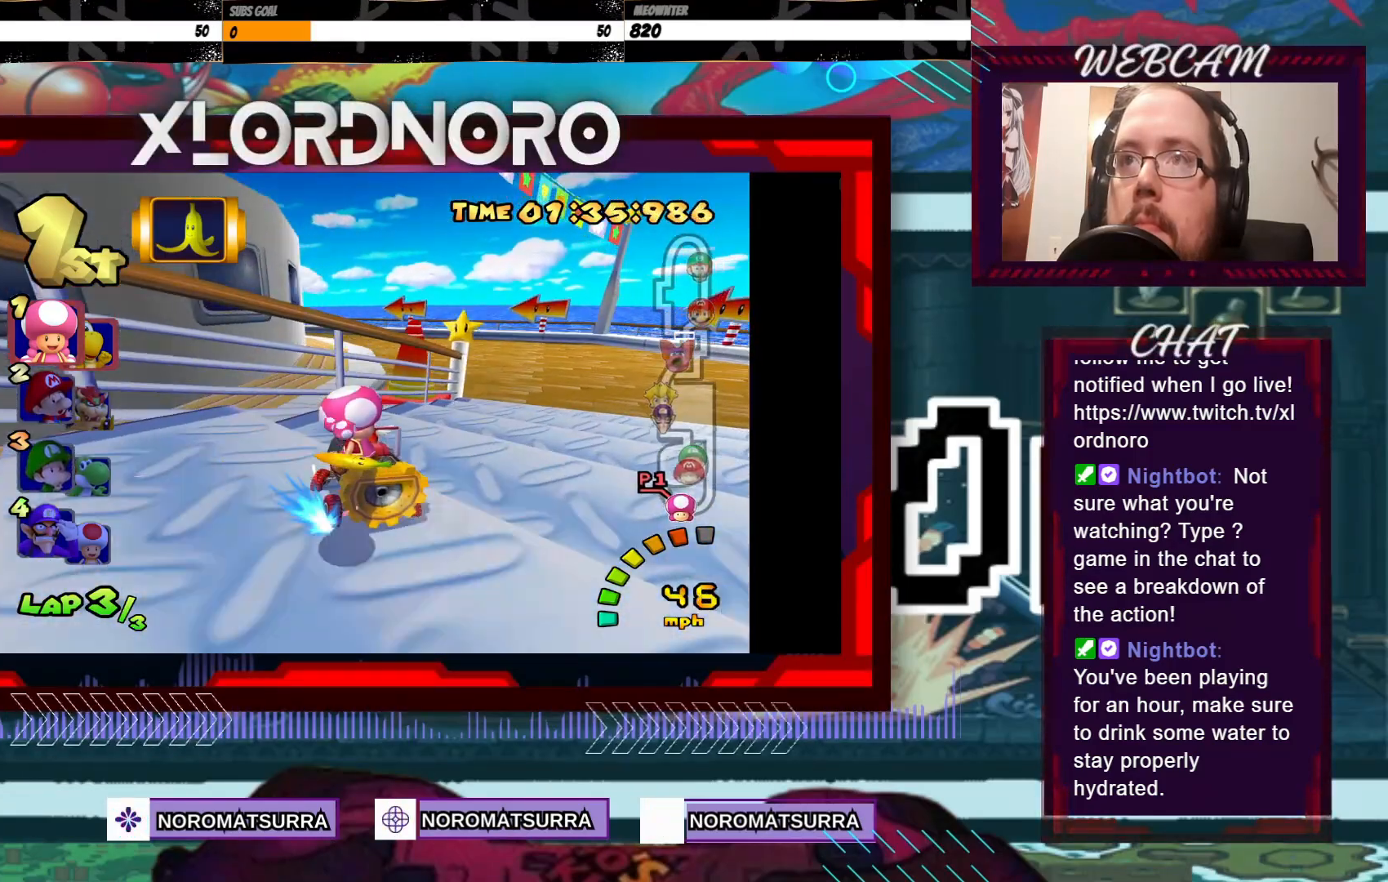
{"buttons": ["A", "R2"], "left_stick": "left", "events": [[100, "left_stick", "left"]]}
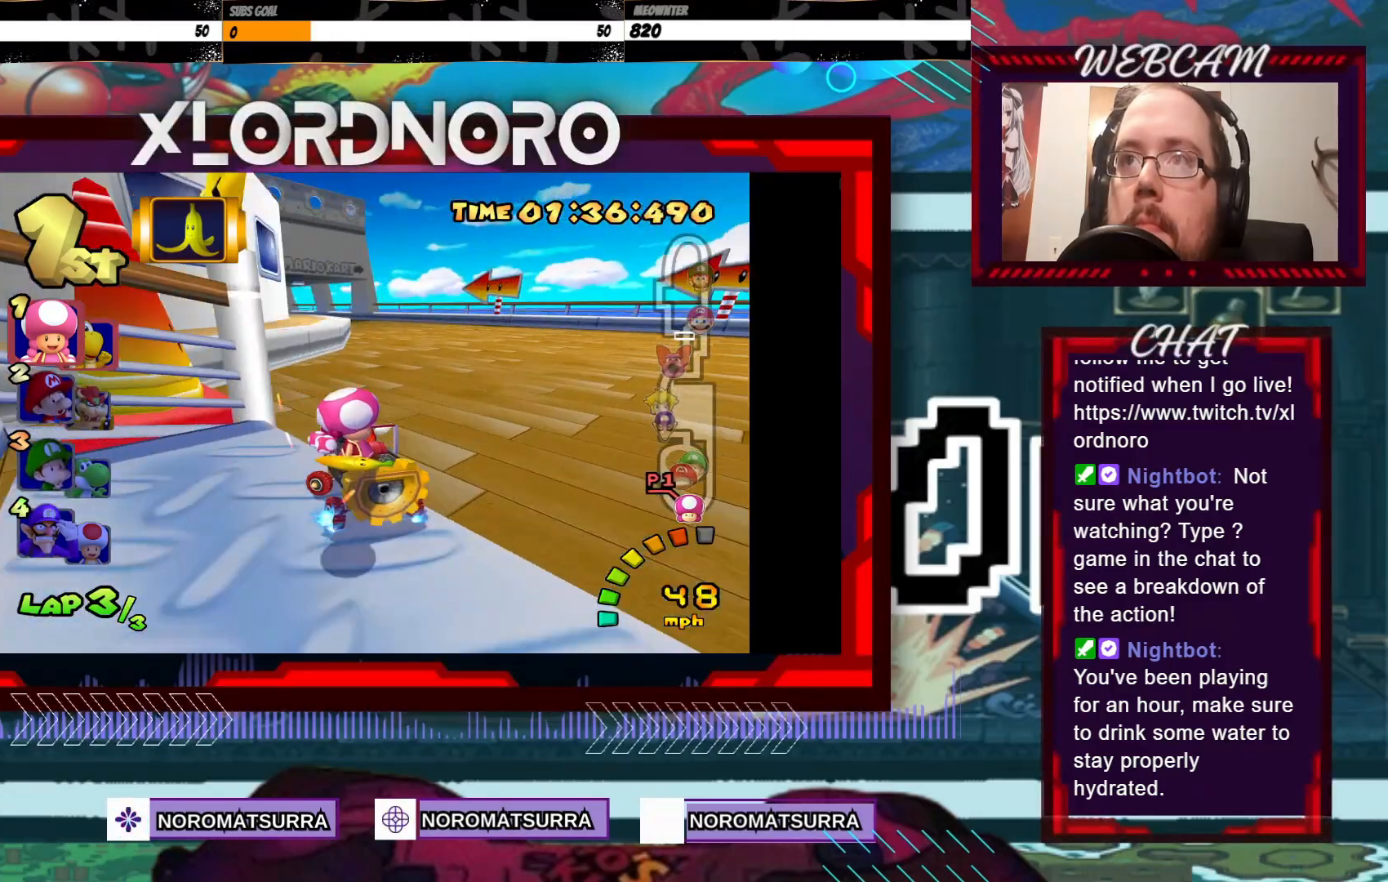
{"buttons": ["A", "R2"], "left_stick": "center", "events": [[83, "left_stick", "center"], [300, "left_stick", "right"], [450, "left_stick", "center"]]}
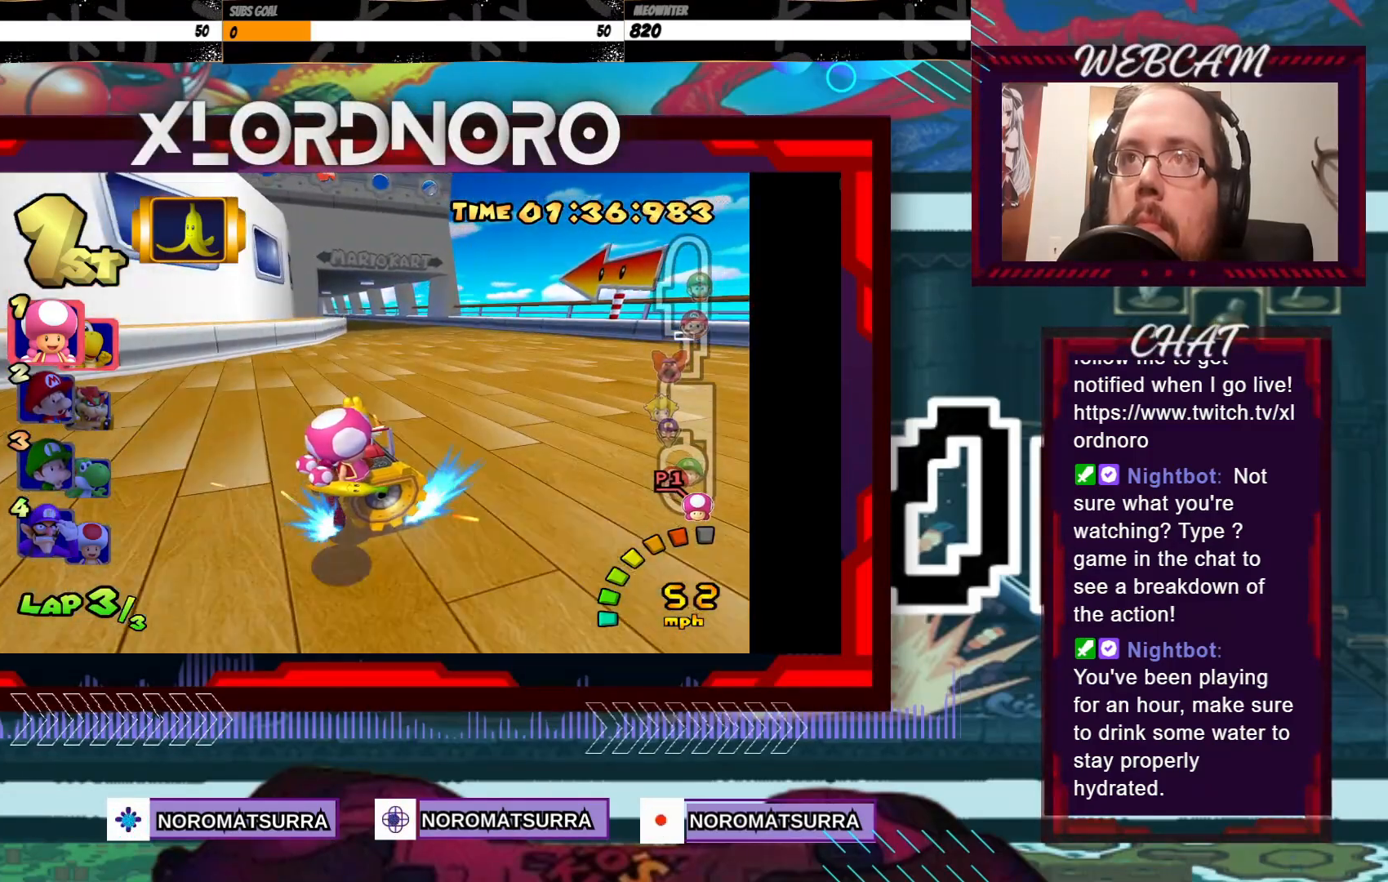
{"buttons": ["A"], "left_stick": "center", "events": [[200, "R2", "up"], [200, "left_stick", "right"], [350, "left_stick", "center"]]}
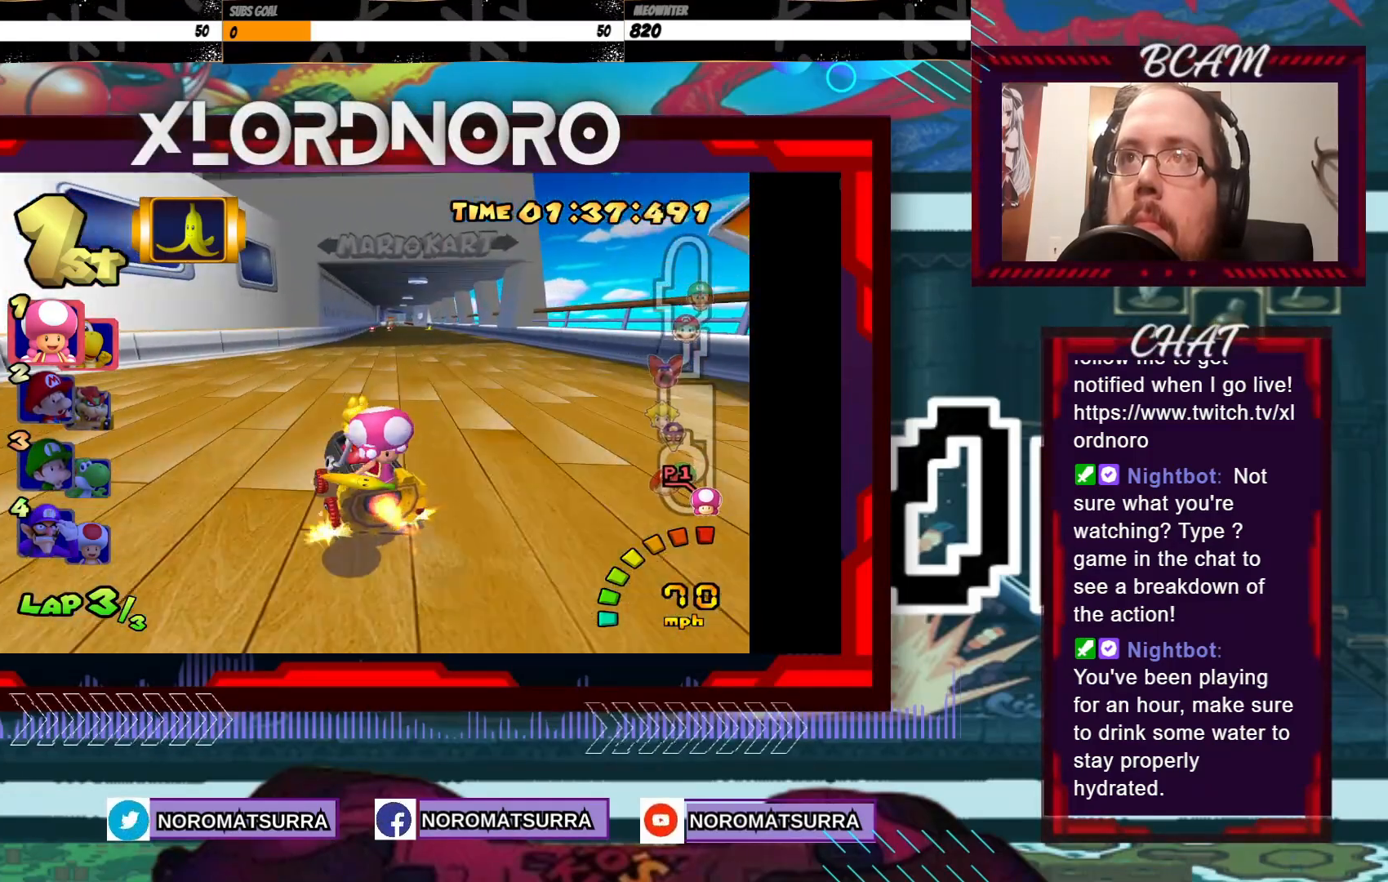
{"buttons": ["A"], "left_stick": "center", "events": [[50, "left_stick", "right"], [200, "left_stick", "center"]]}